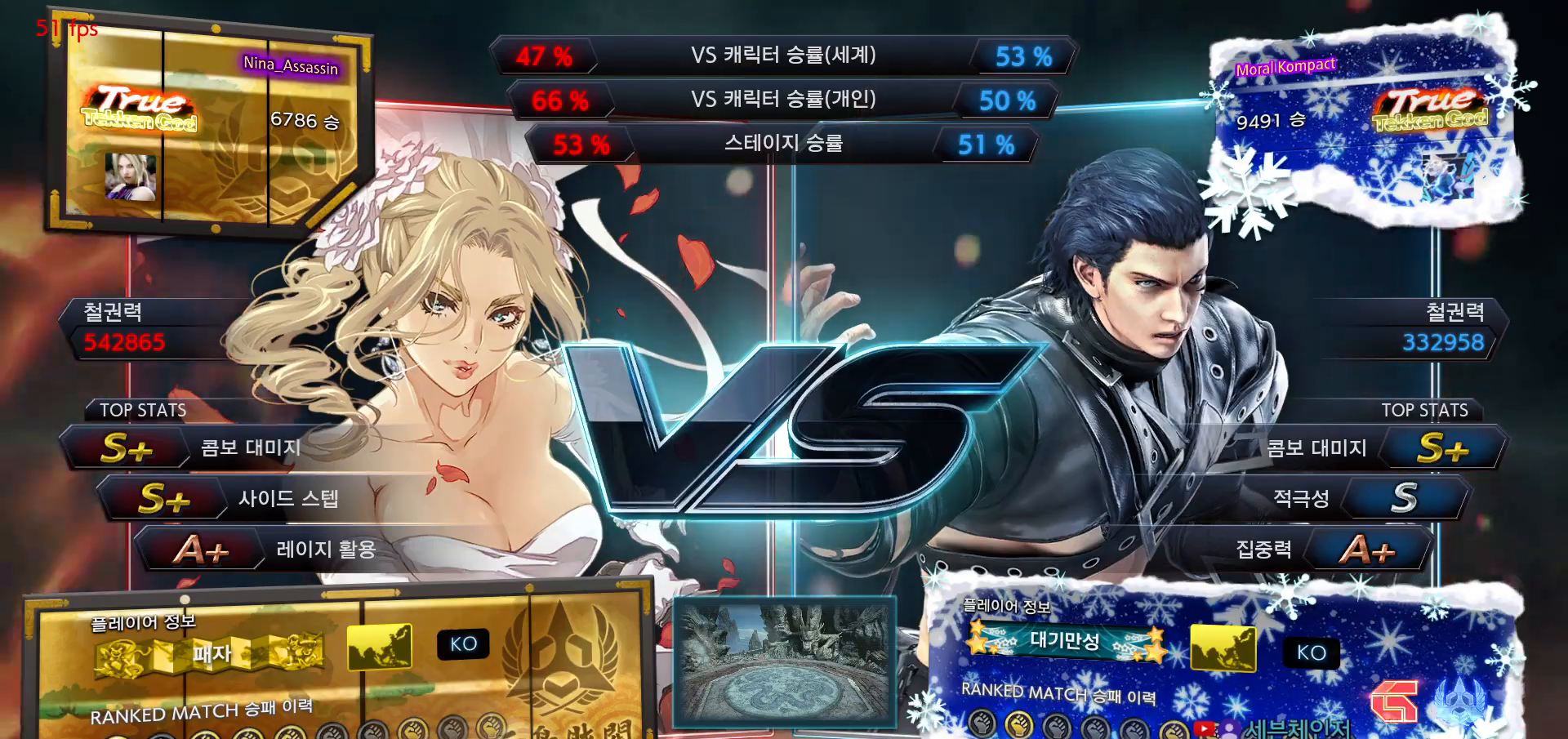
Gameplay with a controller (arcade stick); each line is a JSON object with the inputs held at the frame after it (dt_ms = milliseconds from this image to that frame). "events" lists button and stick changes between this image and that frame as [ms after this image, input, new state], when the widget could be followed in between. Not read: L3 R3.
{"dt_ms": 500, "buttons": ["START"], "left_stick": "center", "events": [[350, "START", "down"], [417, "START", "up"], [433, "START", "down"]]}
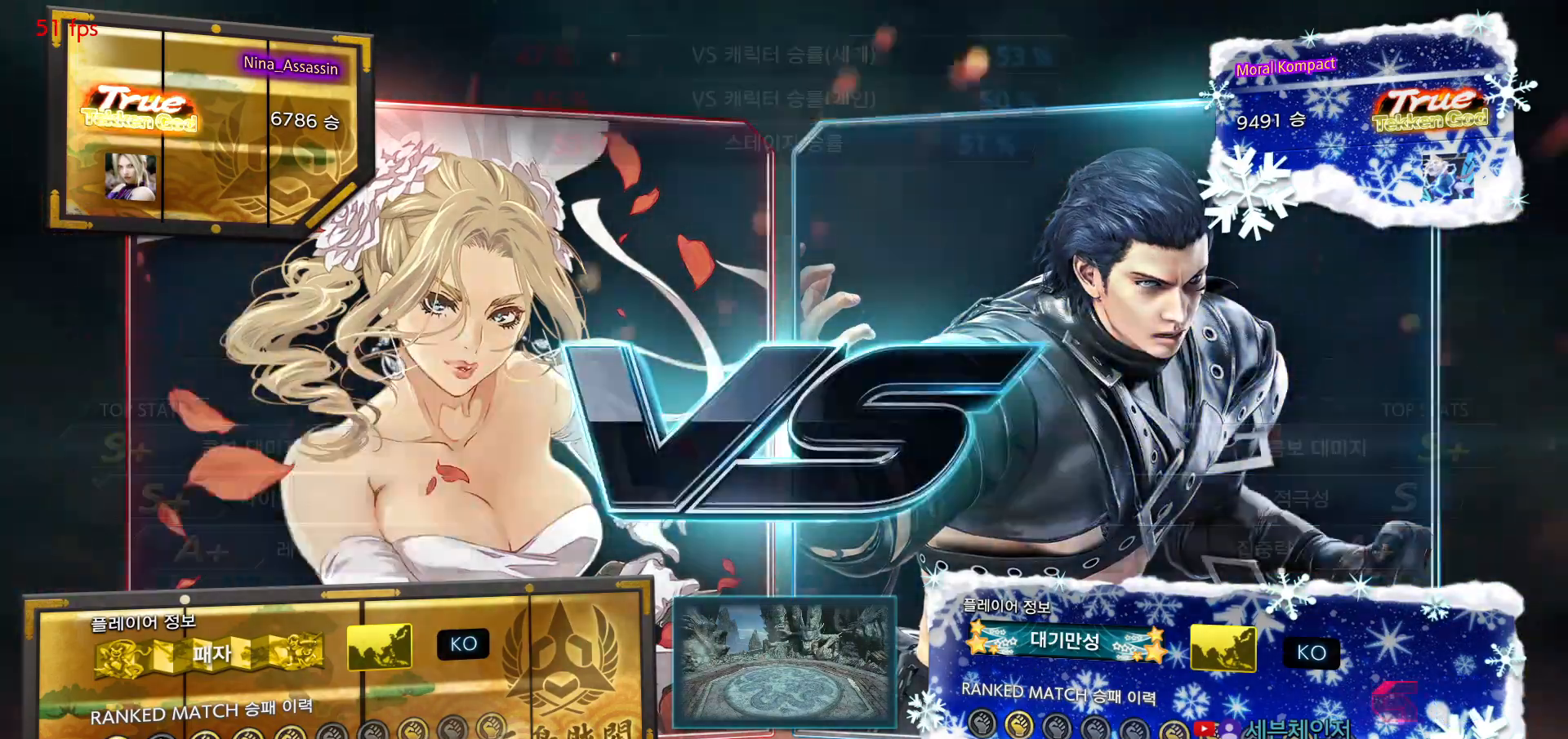
{"dt_ms": 500, "buttons": [], "left_stick": "center", "events": [[17, "START", "up"], [50, "START", "down"], [100, "START", "up"], [150, "START", "down"], [217, "START", "up"], [250, "START", "down"], [300, "START", "up"], [333, "START", "down"], [400, "START", "up"], [450, "START", "down"], [500, "START", "up"]]}
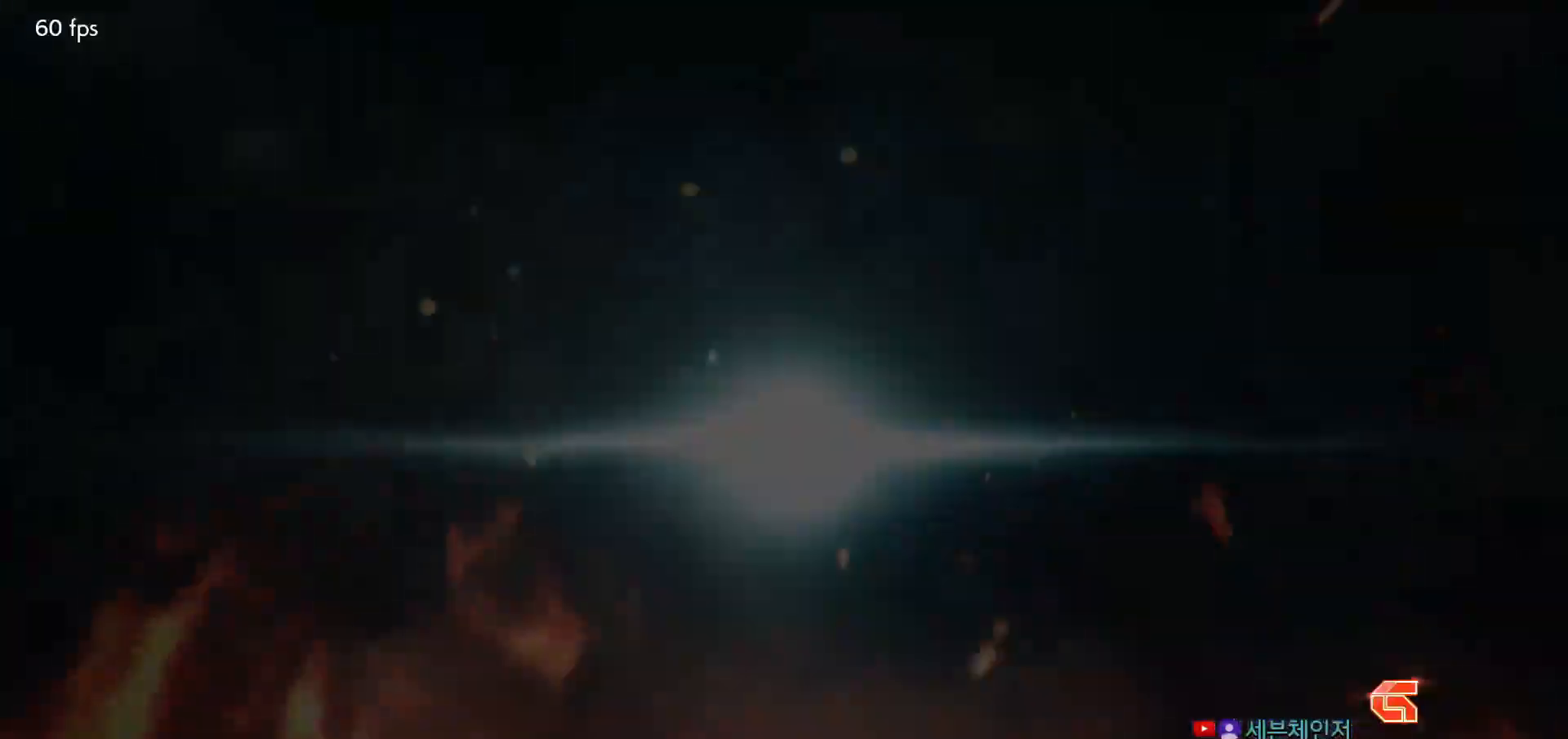
{"dt_ms": 500, "buttons": [], "left_stick": "center", "events": [[50, "START", "down"], [100, "START", "up"], [150, "START", "down"], [200, "START", "up"], [233, "START", "down"], [283, "START", "up"], [333, "START", "down"], [367, "START", "up"], [417, "START", "down"], [467, "START", "up"]]}
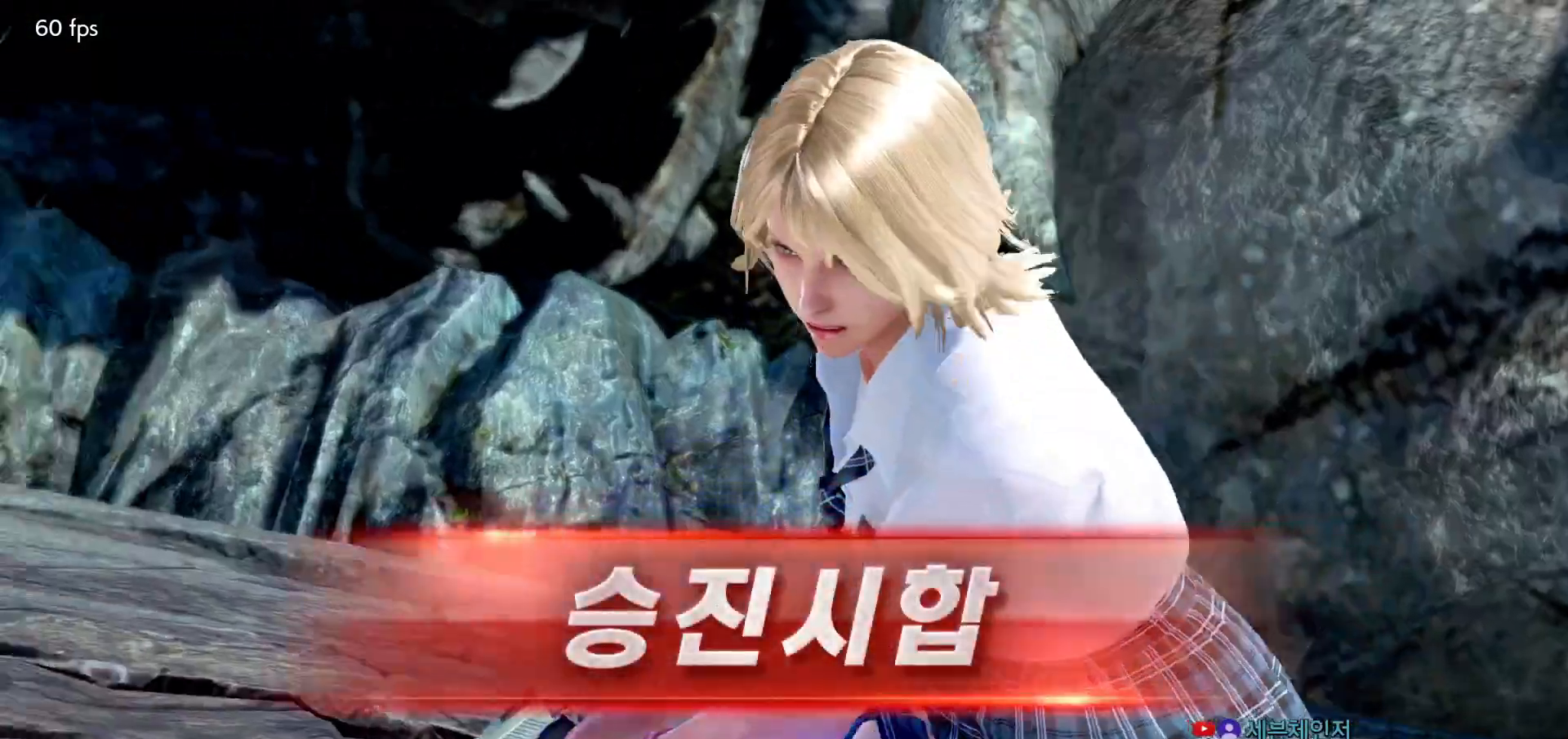
{"dt_ms": 500, "buttons": [], "left_stick": "center", "events": [[33, "START", "down"], [67, "START", "up"], [117, "START", "down"], [167, "START", "up"], [217, "START", "down"], [250, "START", "up"], [300, "START", "down"], [350, "START", "up"]]}
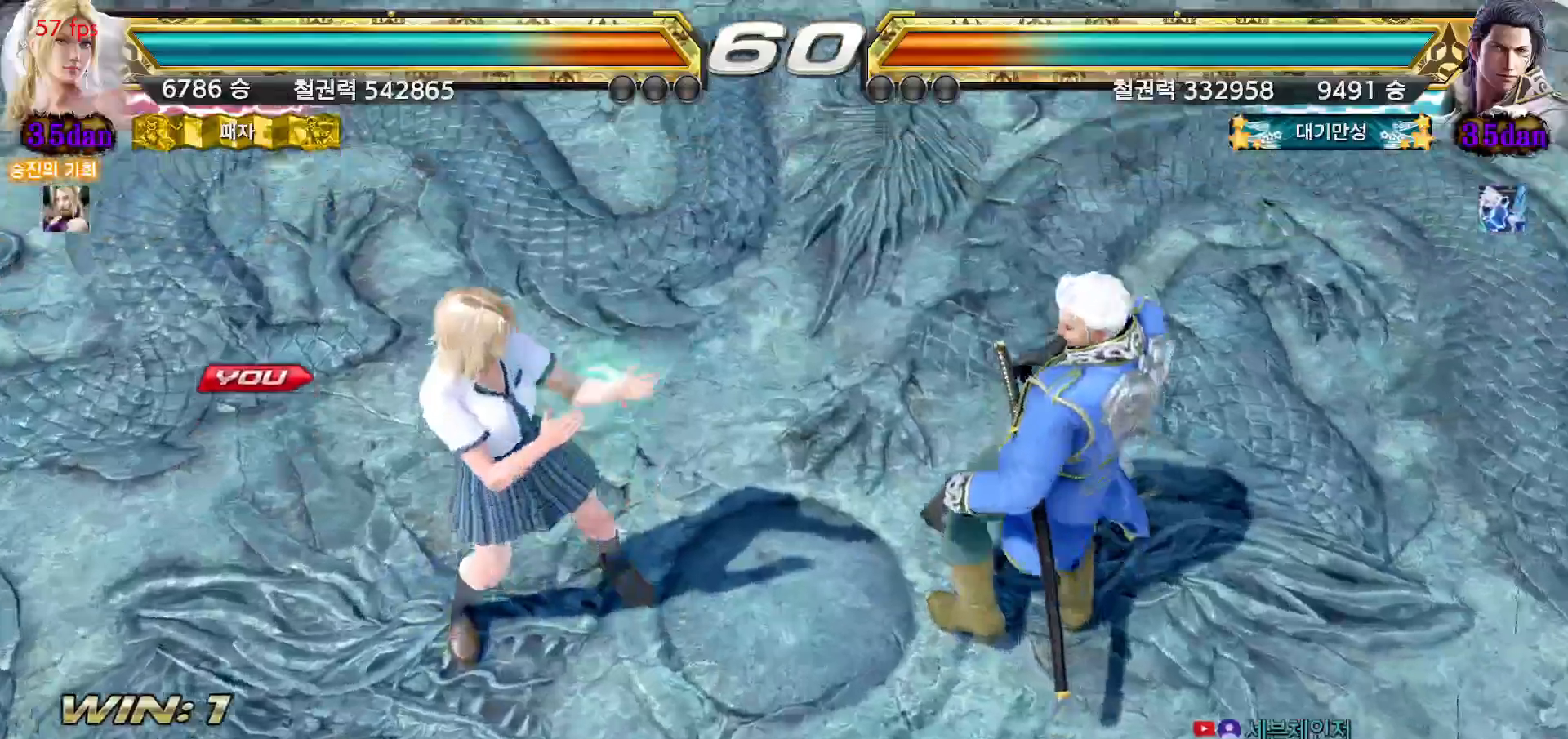
{"dt_ms": 500, "buttons": [], "left_stick": "center", "events": []}
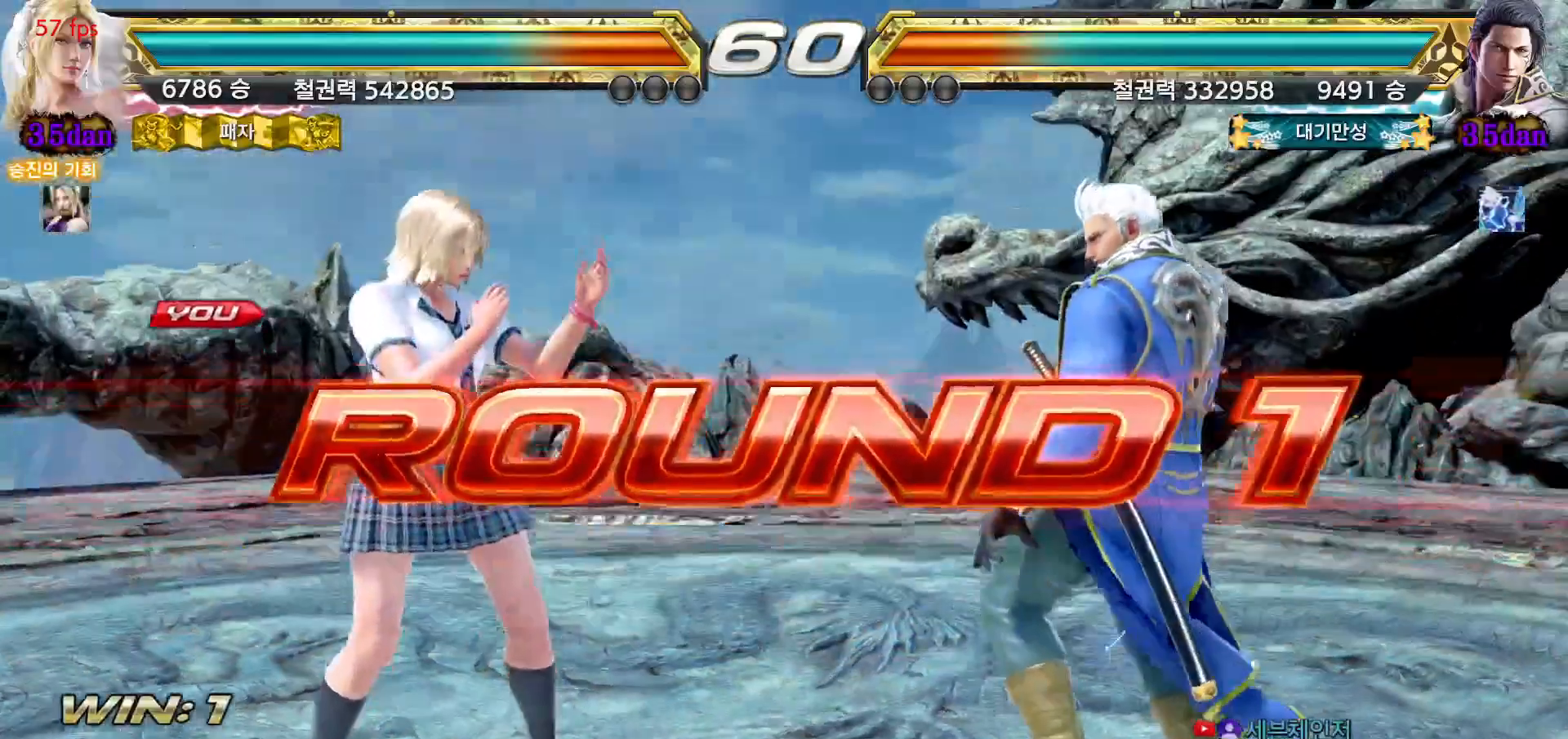
{"dt_ms": 500, "buttons": [], "left_stick": "down", "events": [[417, "left_stick", "right"], [467, "left_stick", "down"]]}
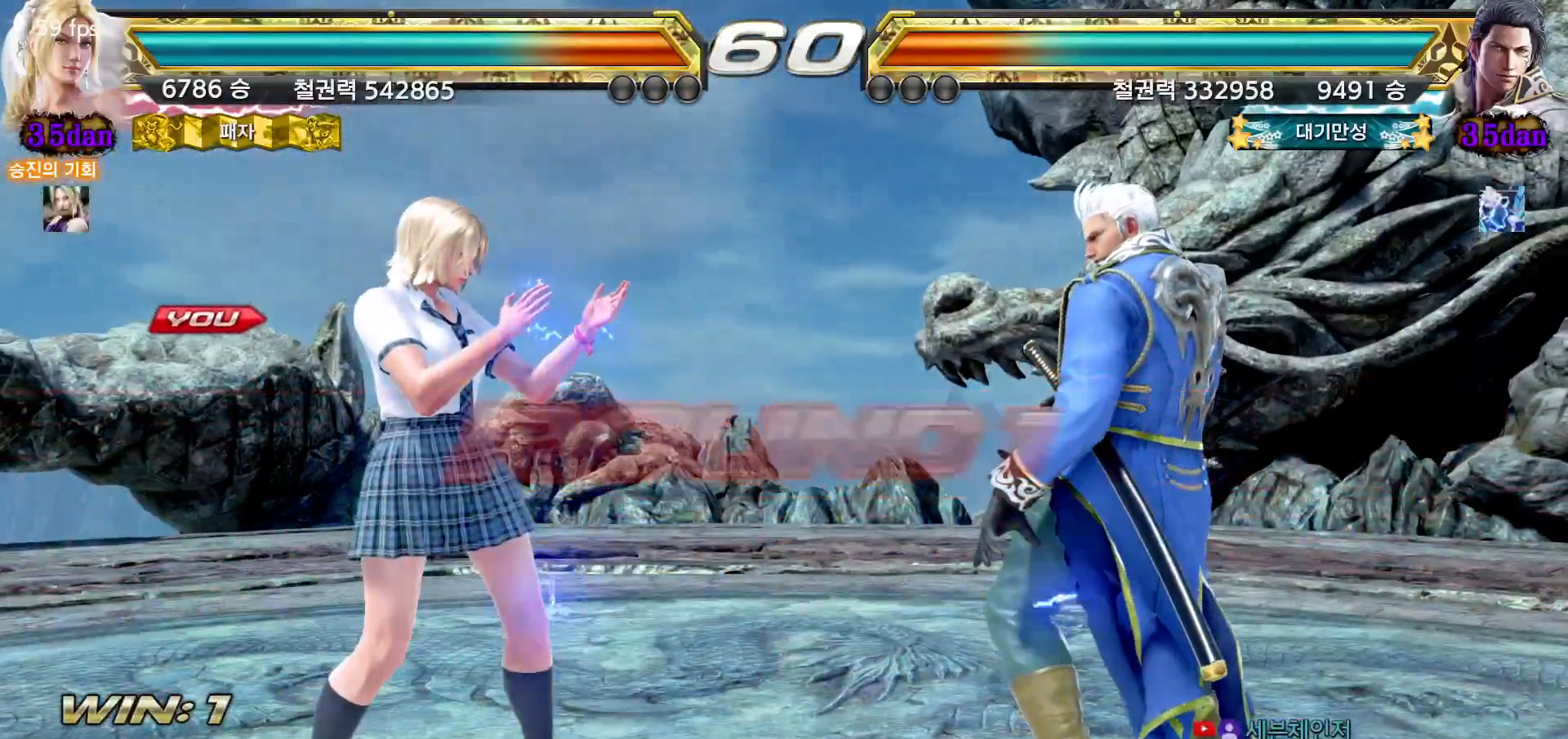
{"dt_ms": 500, "buttons": [], "left_stick": "down", "events": [[50, "left_stick", "left"], [100, "left_stick", "up"], [183, "left_stick", "right"], [250, "left_stick", "down"], [317, "left_stick", "left"], [367, "left_stick", "up"], [433, "left_stick", "right"], [500, "left_stick", "down"]]}
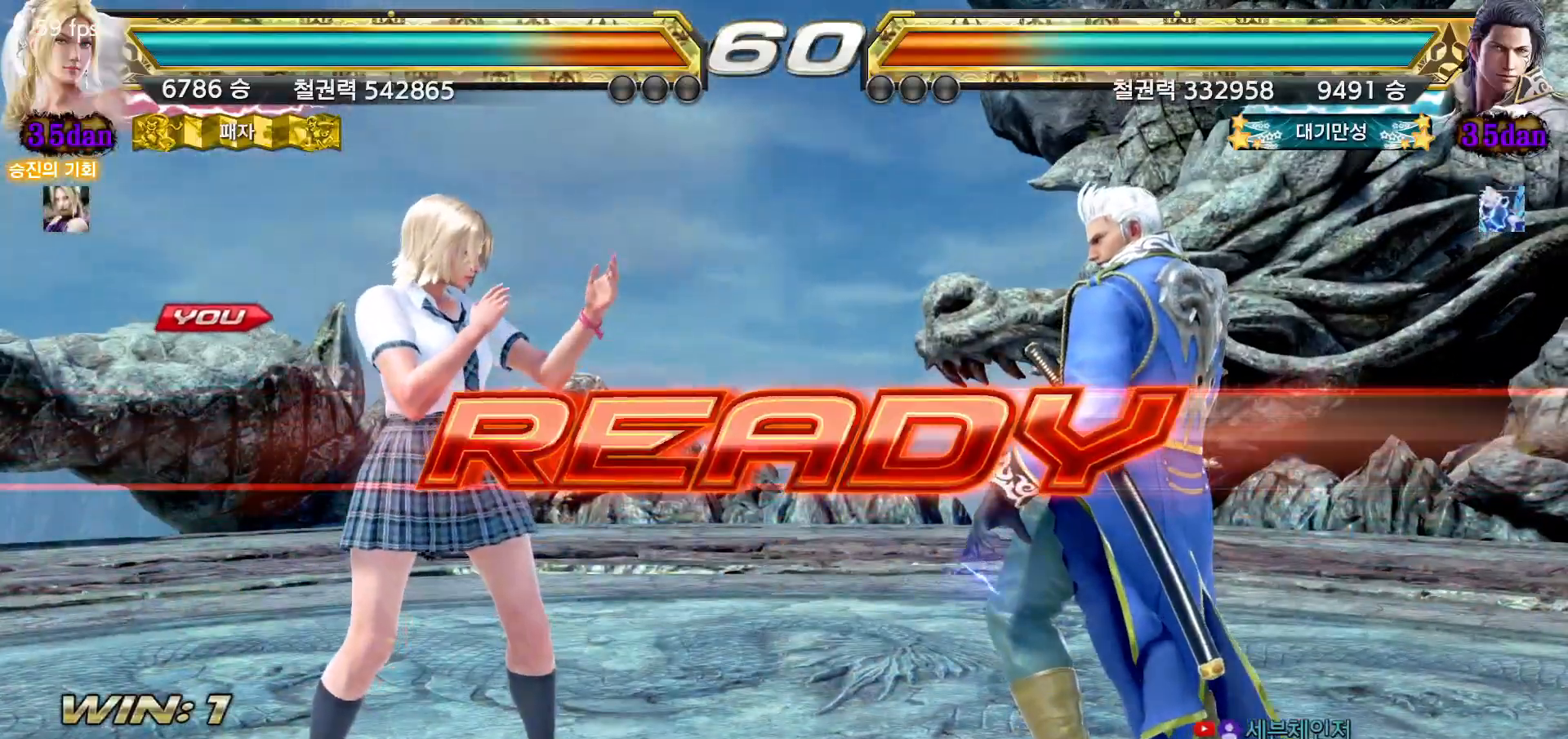
{"dt_ms": 500, "buttons": [], "left_stick": "right", "events": [[67, "left_stick", "left"], [133, "left_stick", "up"], [183, "left_stick", "right"], [267, "left_stick", "down"], [317, "left_stick", "left"], [383, "left_stick", "up"], [433, "left_stick", "right"]]}
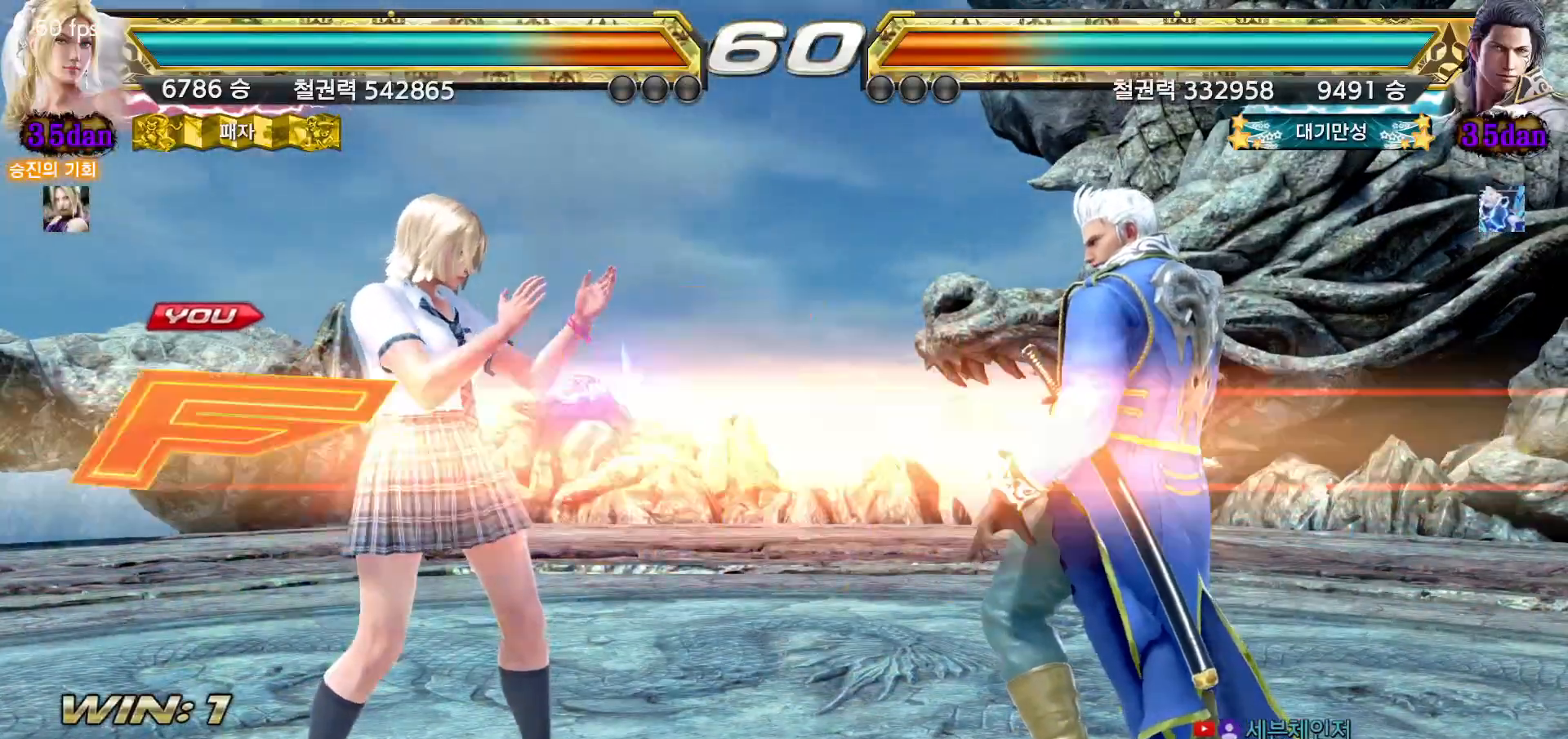
{"dt_ms": 500, "buttons": [], "left_stick": "center", "events": [[17, "left_stick", "down"], [100, "left_stick", "center"]]}
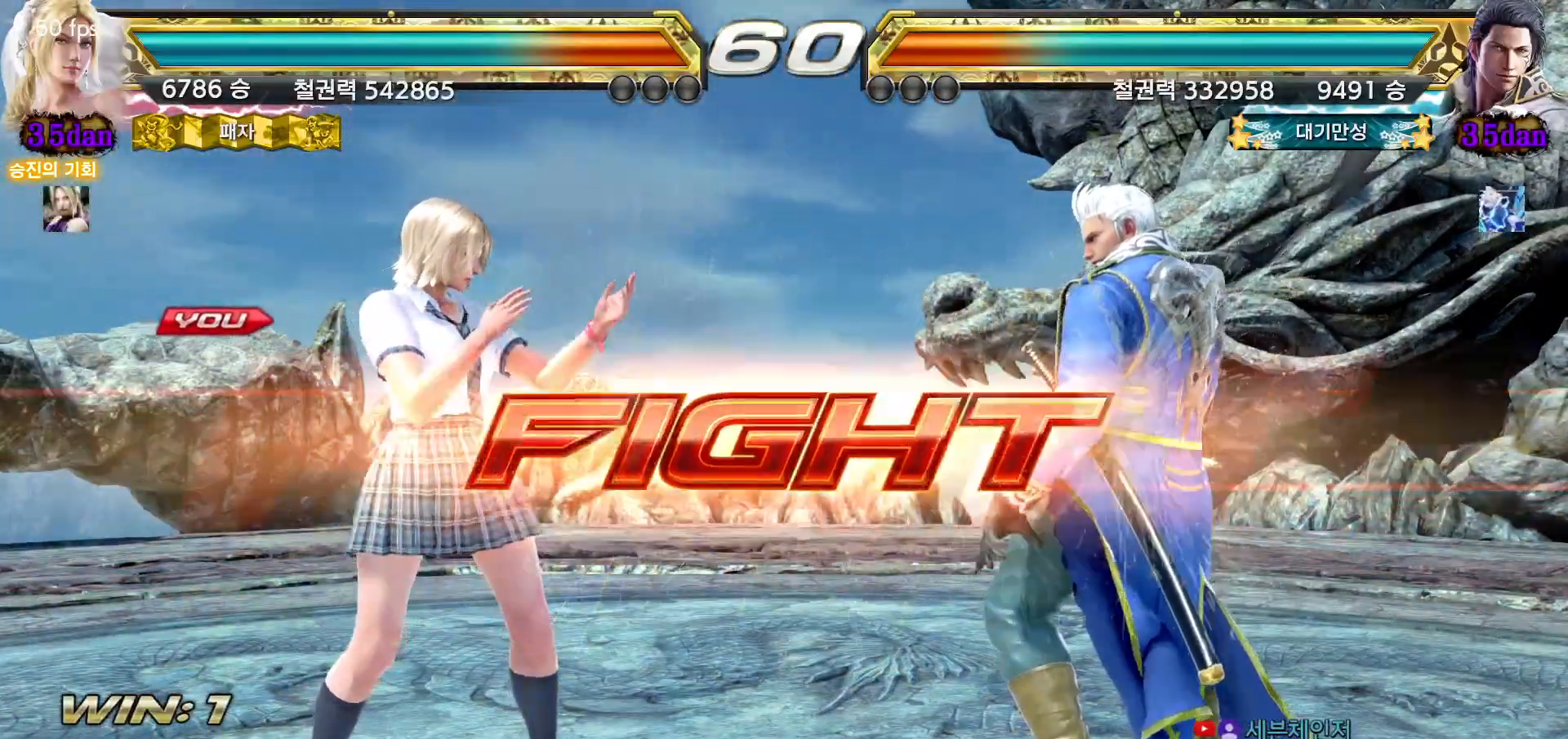
{"dt_ms": 500, "buttons": [], "left_stick": "center", "events": [[33, "left_stick", "left"], [100, "left_stick", "center"], [167, "left_stick", "left"], [350, "left_stick", "down-left"], [483, "left_stick", "center"]]}
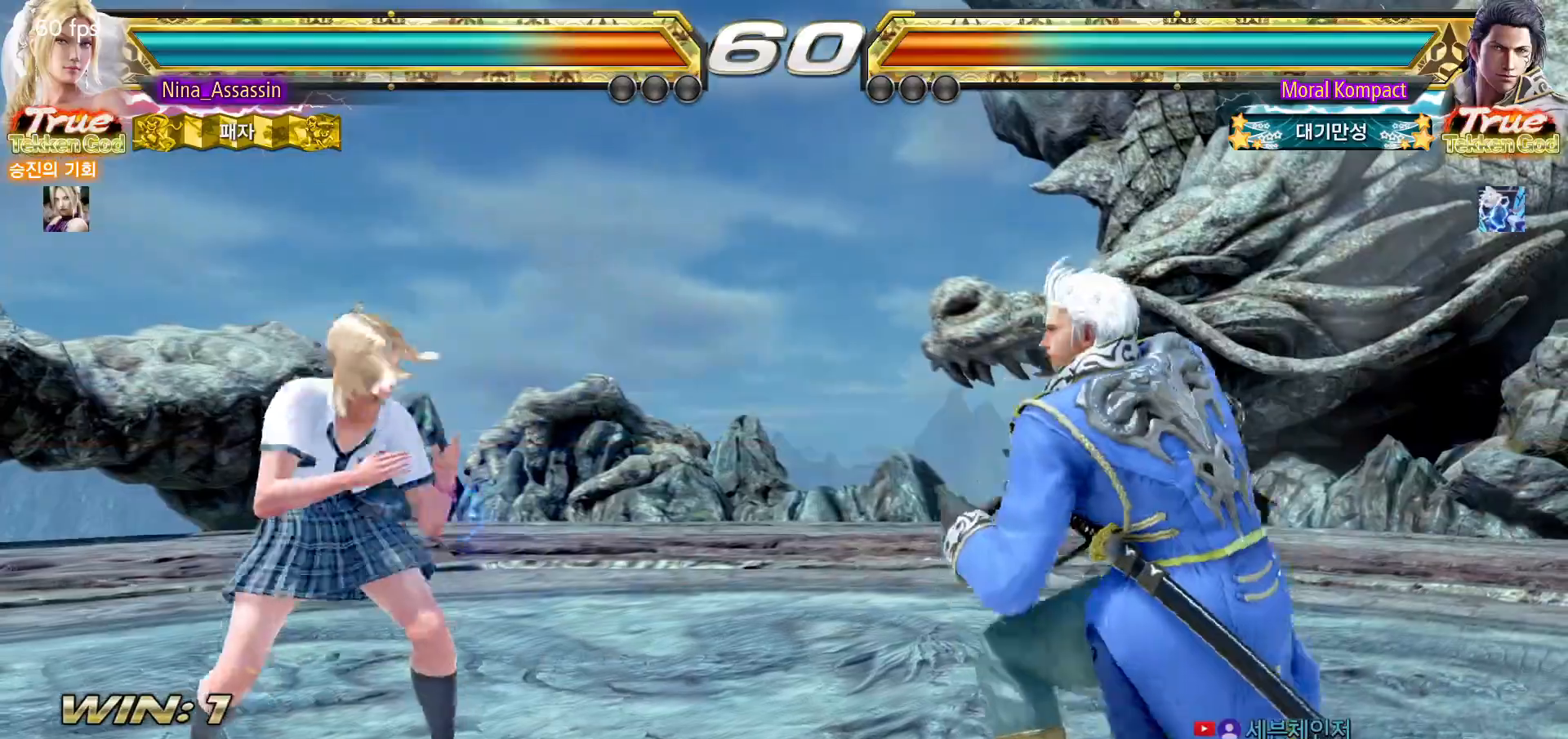
{"dt_ms": 500, "buttons": [], "left_stick": "left", "events": [[33, "left_stick", "left"], [150, "left_stick", "down"], [217, "left_stick", "center"], [383, "left_stick", "left"], [450, "left_stick", "center"], [500, "left_stick", "left"]]}
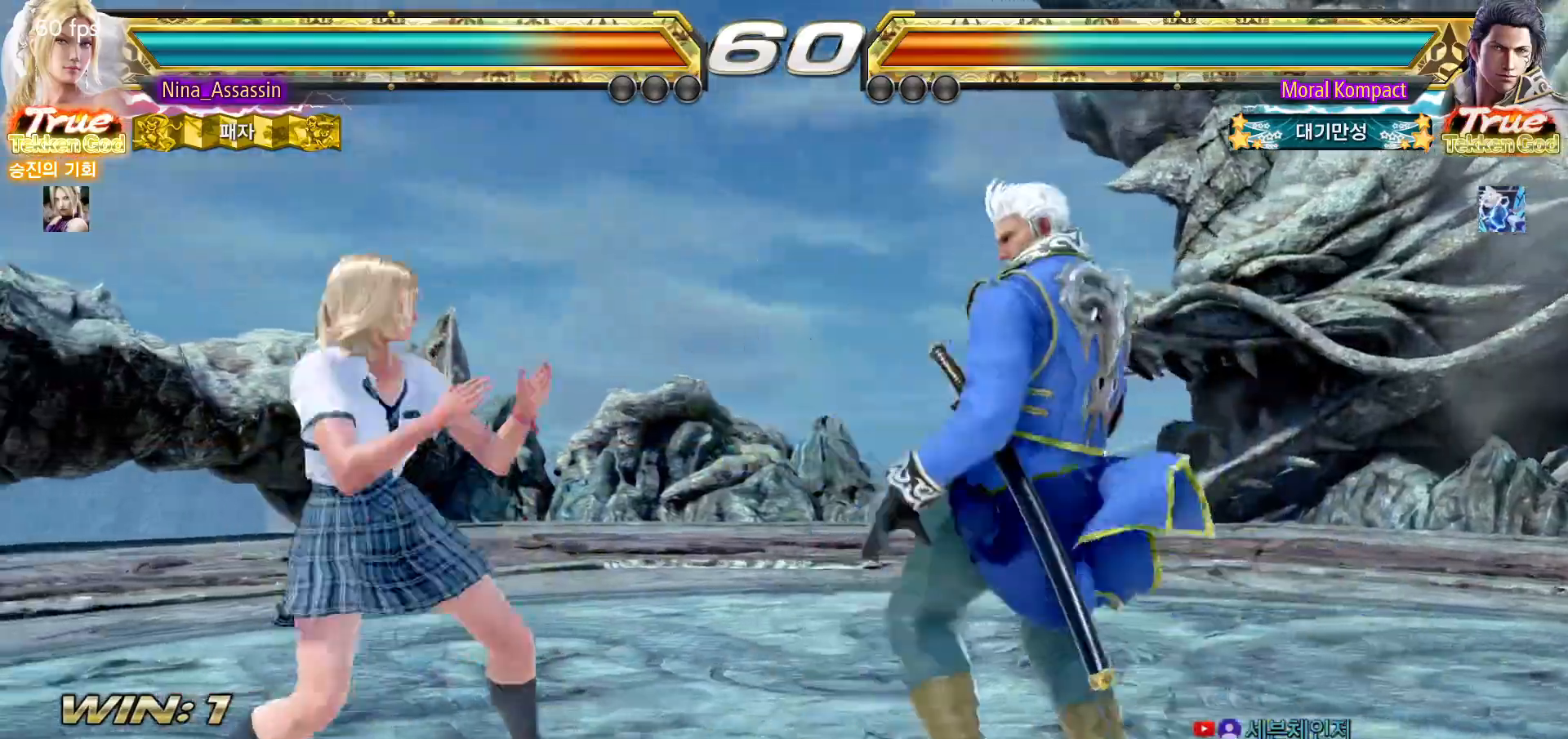
{"dt_ms": 500, "buttons": [], "left_stick": "left", "events": [[200, "left_stick", "down-left"], [350, "left_stick", "center"], [400, "left_stick", "left"]]}
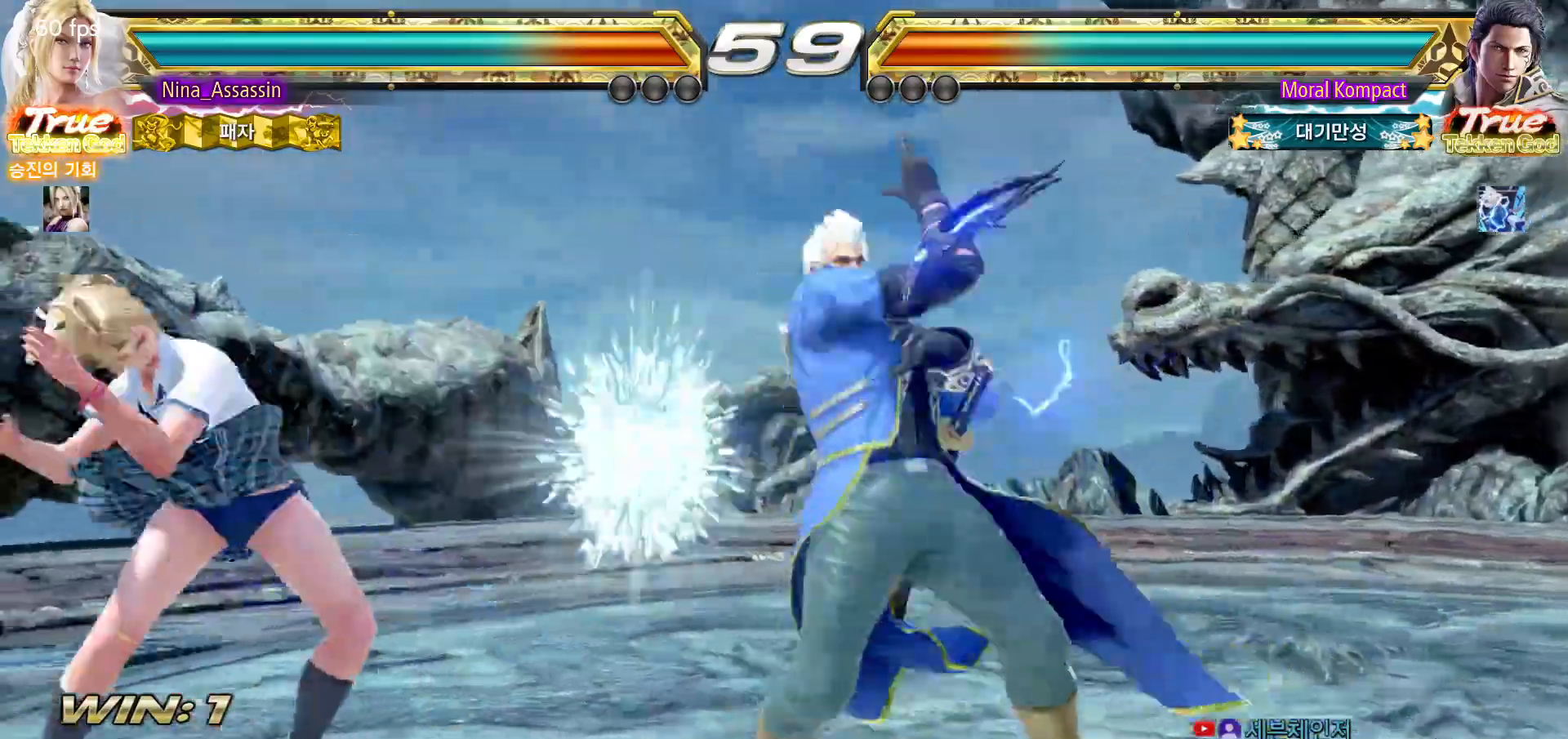
{"dt_ms": 500, "buttons": [], "left_stick": "right", "events": [[183, "left_stick", "center"], [267, "left_stick", "right"], [283, "TRIANGLE", "down"], [383, "TRIANGLE", "up"]]}
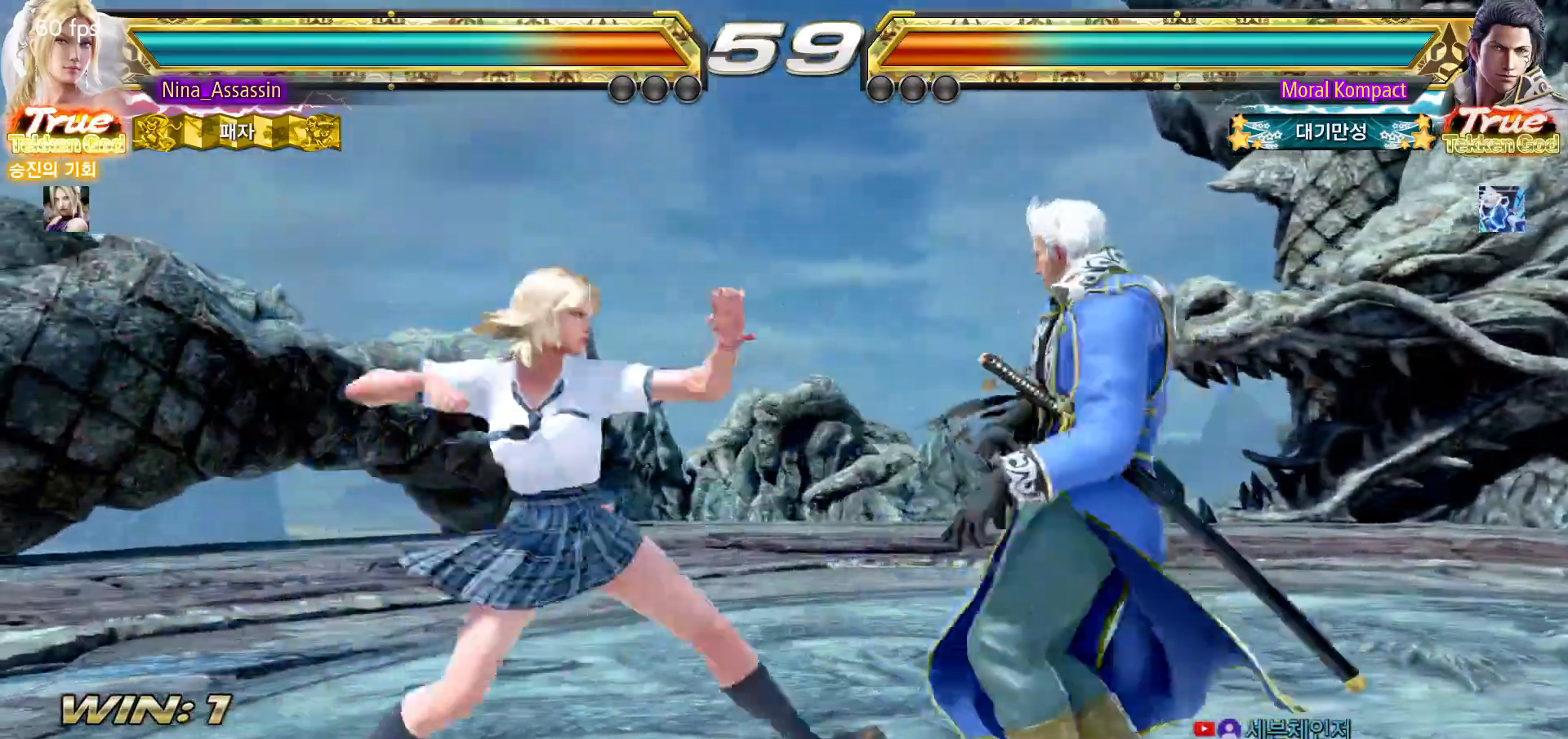
{"dt_ms": 500, "buttons": [], "left_stick": "right", "events": [[200, "SQUARE", "down"], [267, "SQUARE", "up"]]}
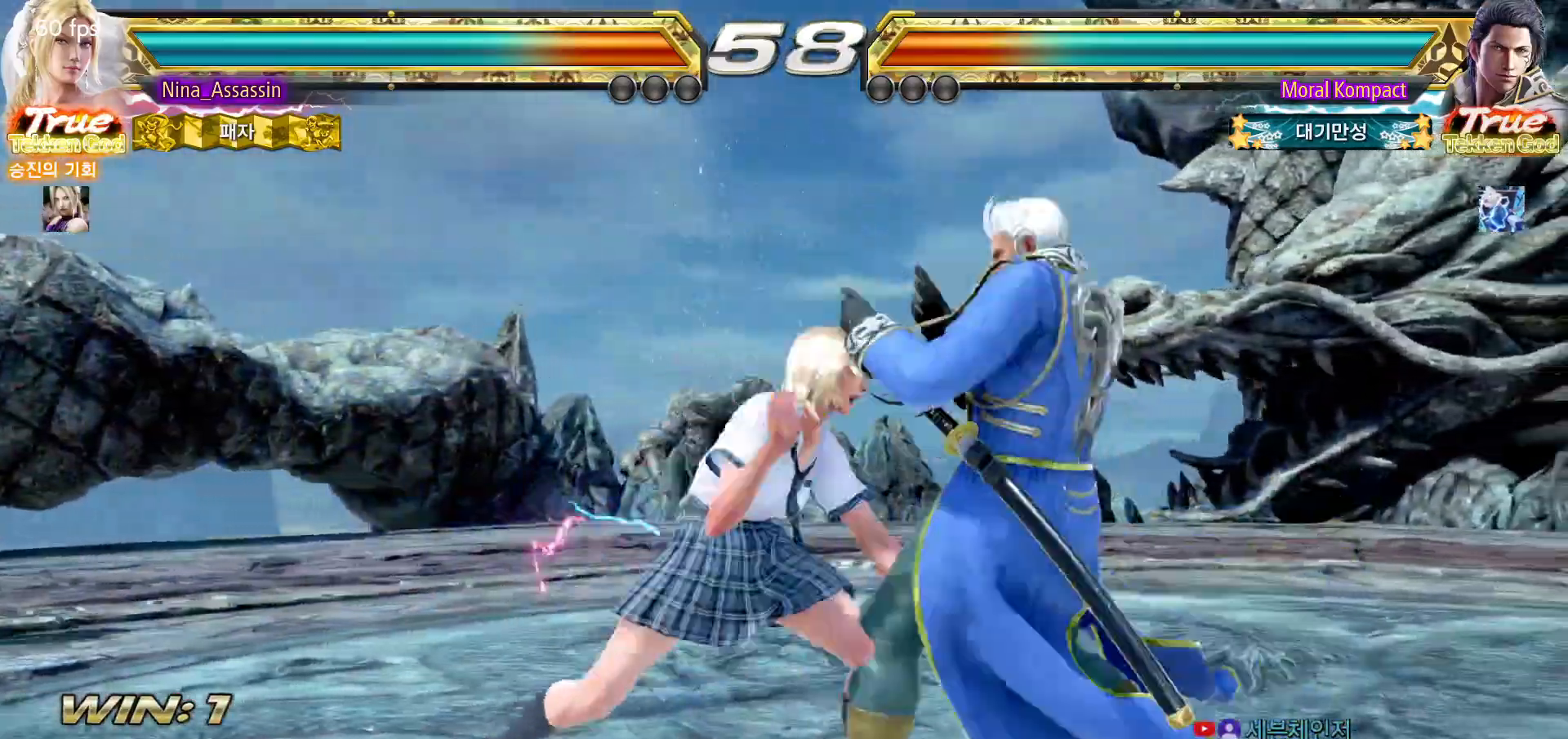
{"dt_ms": 500, "buttons": [], "left_stick": "left", "events": [[50, "SQUARE", "down"], [50, "TRIANGLE", "down"], [100, "SQUARE", "up"], [100, "TRIANGLE", "up"], [183, "SQUARE", "down"], [233, "SQUARE", "up"], [367, "left_stick", "center"], [467, "left_stick", "left"]]}
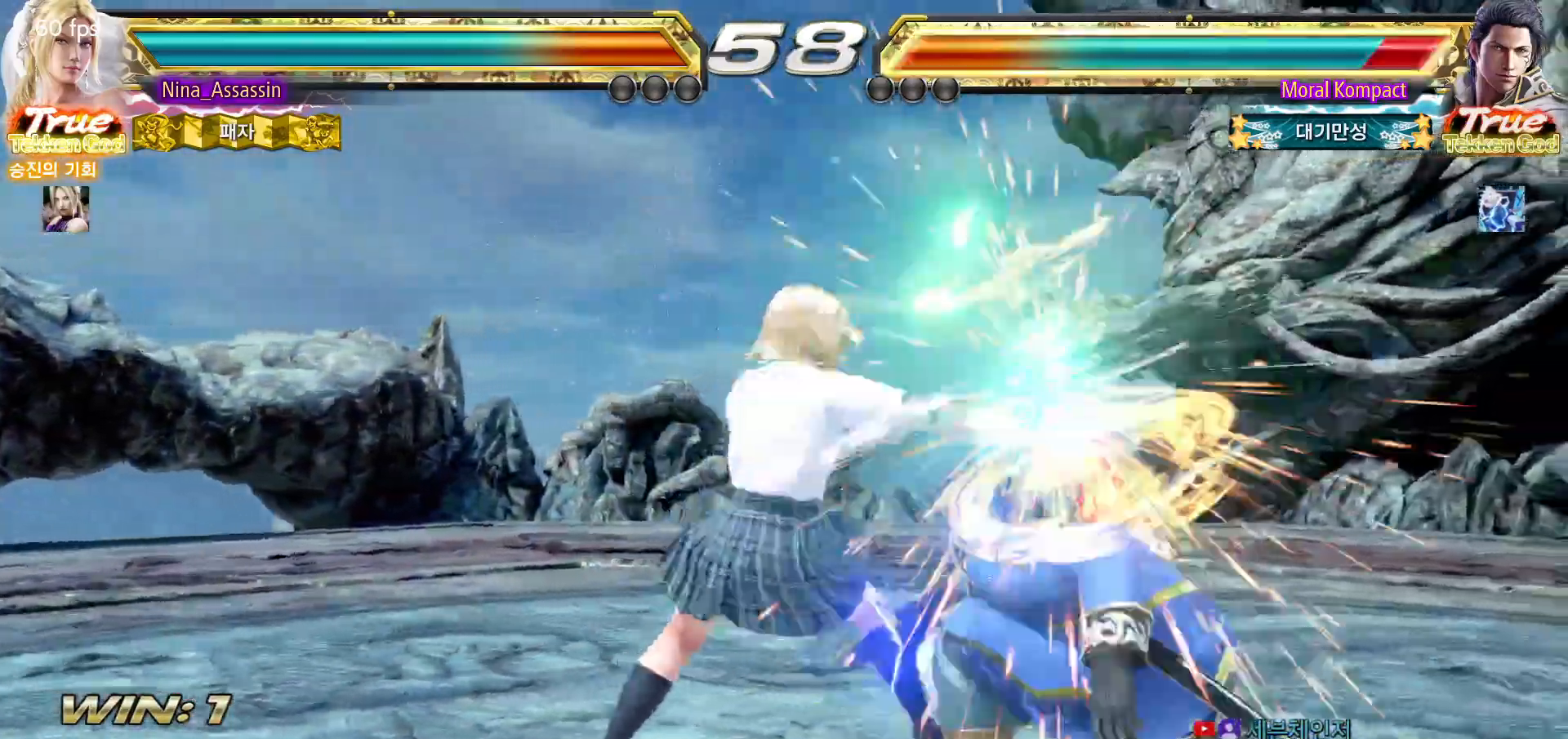
{"dt_ms": 500, "buttons": [], "left_stick": "center", "events": [[400, "left_stick", "center"]]}
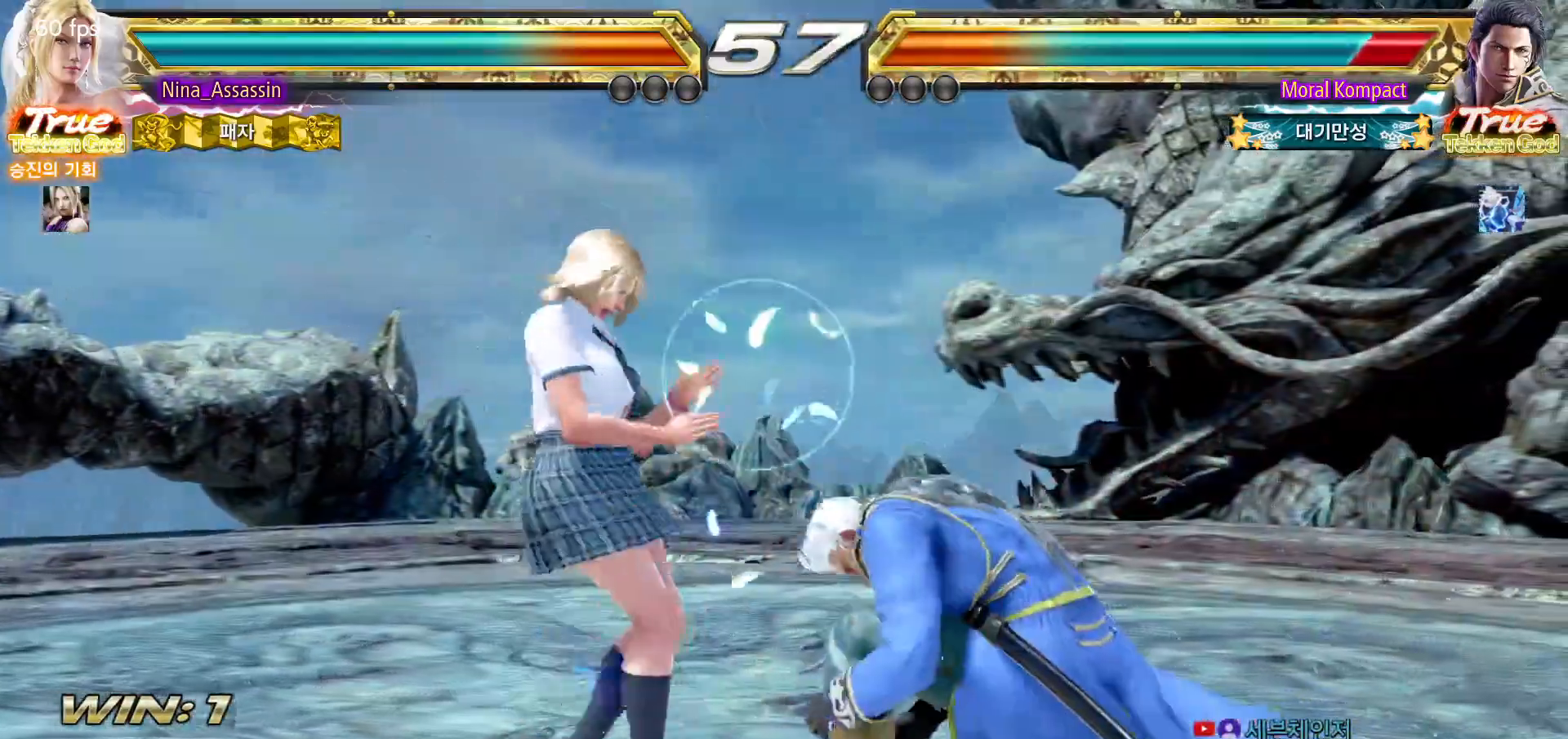
{"dt_ms": 500, "buttons": ["SQUARE"], "left_stick": "center", "events": [[283, "SQUARE", "down"], [283, "TRIANGLE", "down"], [333, "SQUARE", "up"], [333, "TRIANGLE", "up"], [483, "SQUARE", "down"]]}
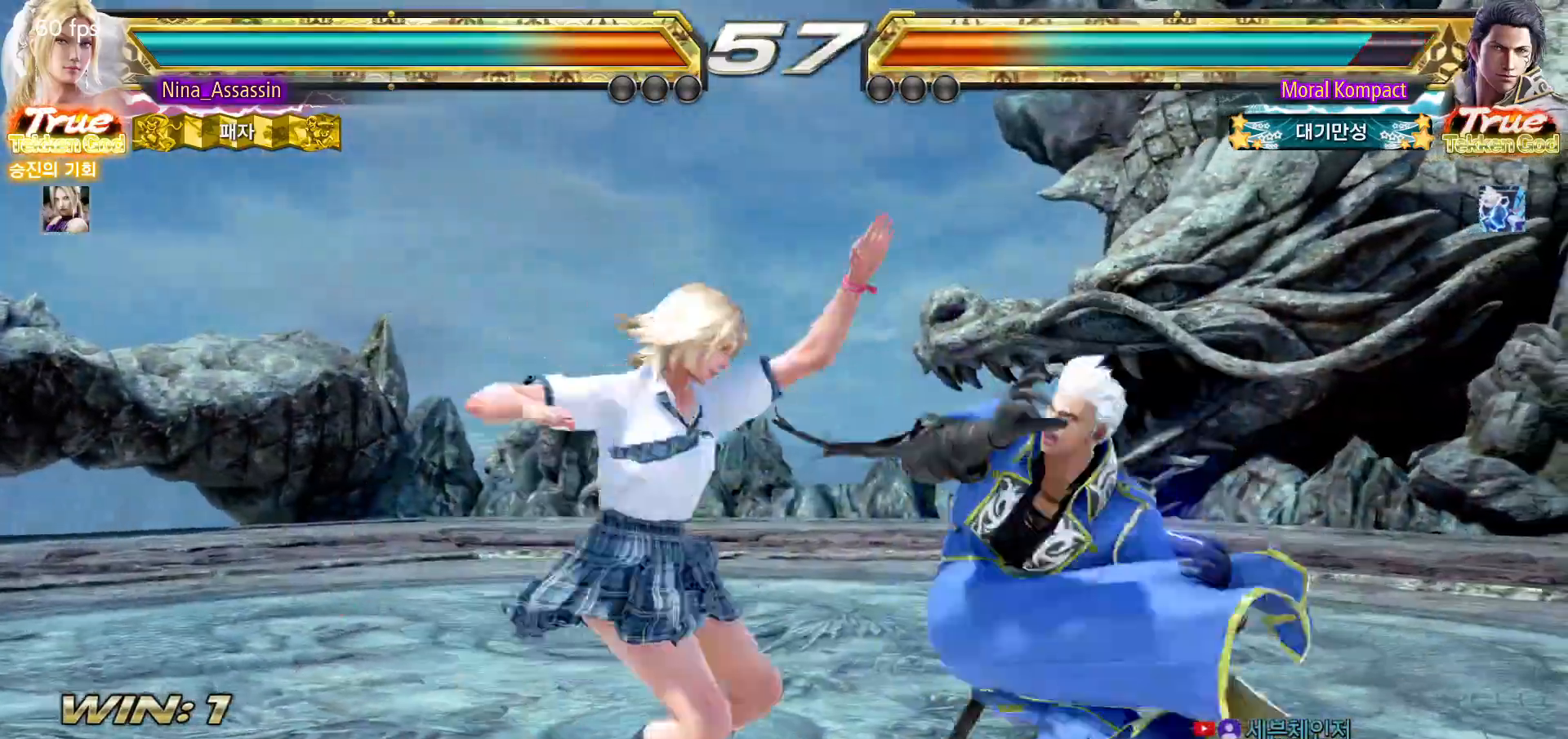
{"dt_ms": 500, "buttons": [], "left_stick": "center", "events": [[33, "SQUARE", "up"], [117, "SQUARE", "down"], [167, "SQUARE", "up"]]}
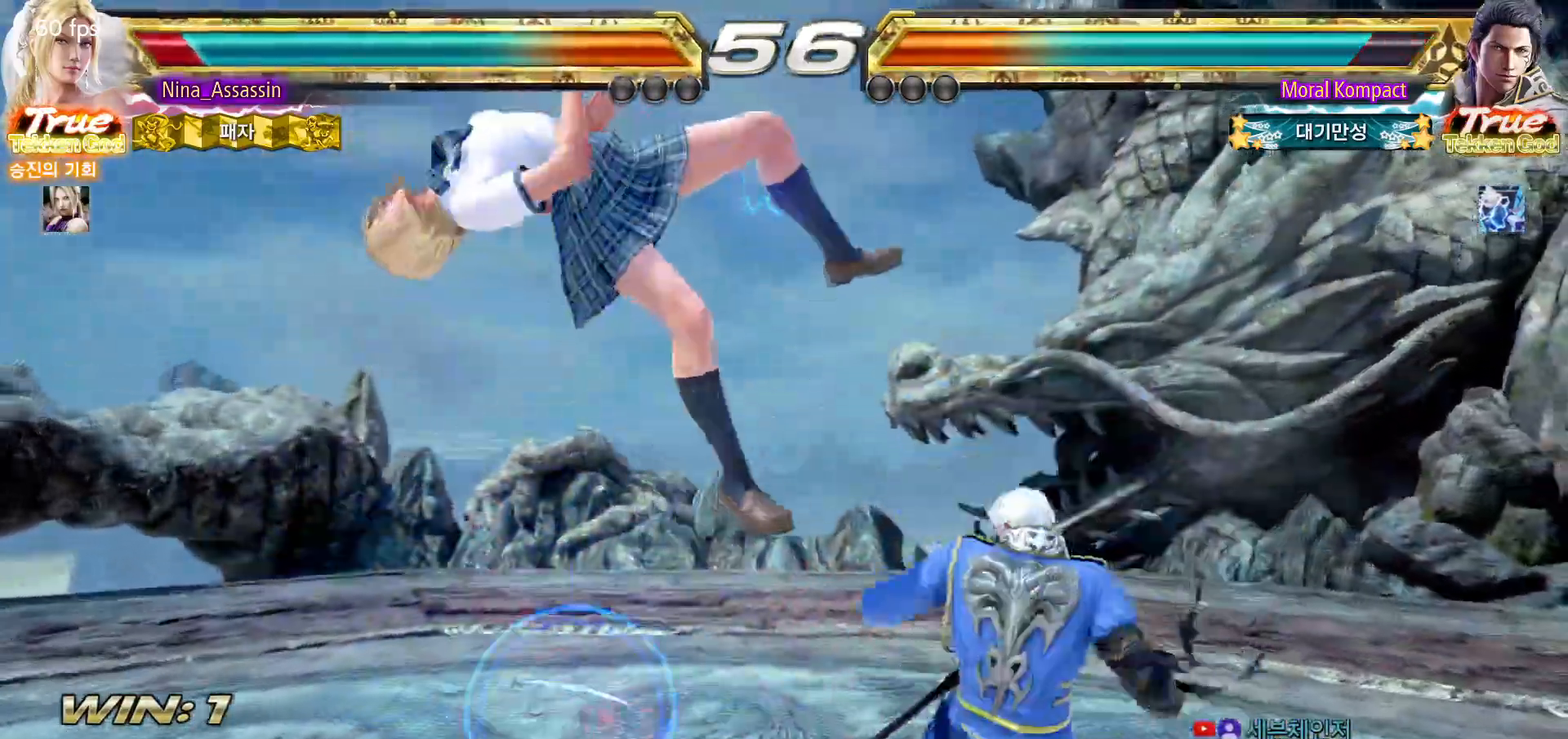
{"dt_ms": 500, "buttons": ["TRIANGLE"], "left_stick": "center", "events": [[100, "TRIANGLE", "down"], [150, "TRIANGLE", "up"], [183, "SQUARE", "down"], [250, "SQUARE", "up"], [283, "TRIANGLE", "down"], [333, "TRIANGLE", "up"], [383, "SQUARE", "down"], [433, "SQUARE", "up"], [483, "TRIANGLE", "down"]]}
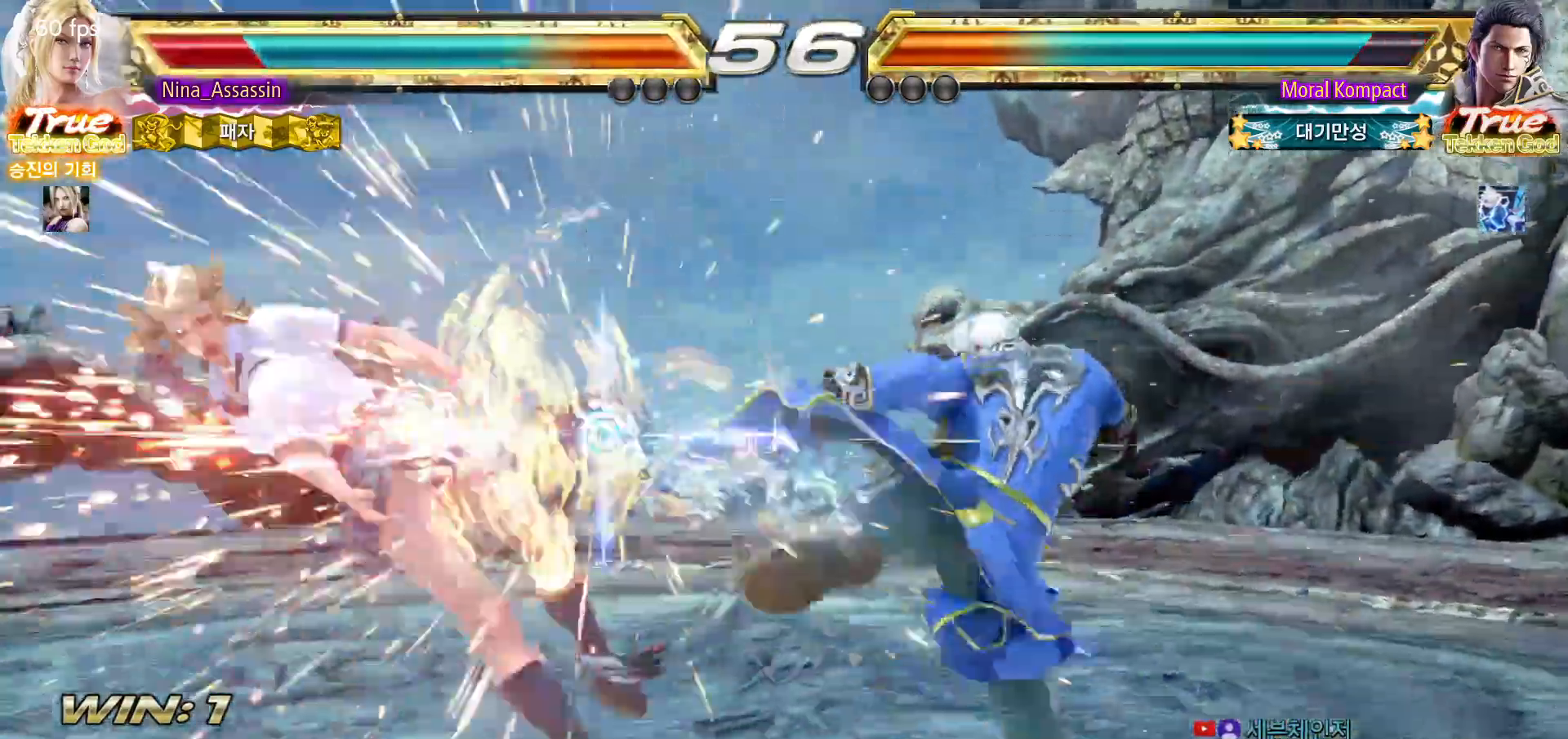
{"dt_ms": 500, "buttons": ["TRIANGLE"], "left_stick": "center", "events": [[33, "TRIANGLE", "up"], [83, "SQUARE", "down"], [133, "SQUARE", "up"], [150, "TRIANGLE", "down"], [233, "TRIANGLE", "up"], [250, "SQUARE", "down"], [333, "SQUARE", "up"], [333, "TRIANGLE", "down"], [417, "SQUARE", "down"], [417, "TRIANGLE", "up"], [500, "SQUARE", "up"], [500, "TRIANGLE", "down"]]}
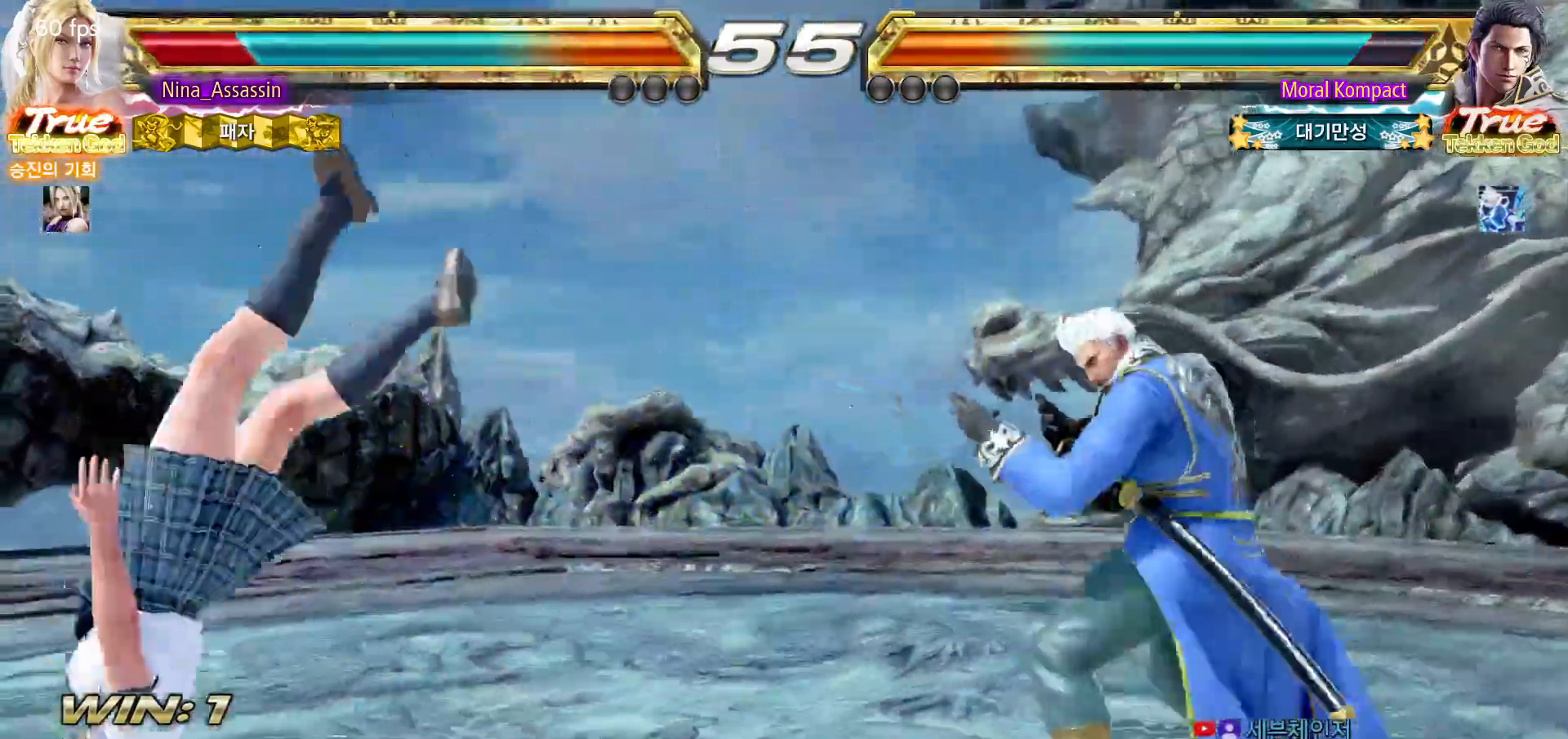
{"dt_ms": 1000, "buttons": ["SQUARE"], "left_stick": "center"}
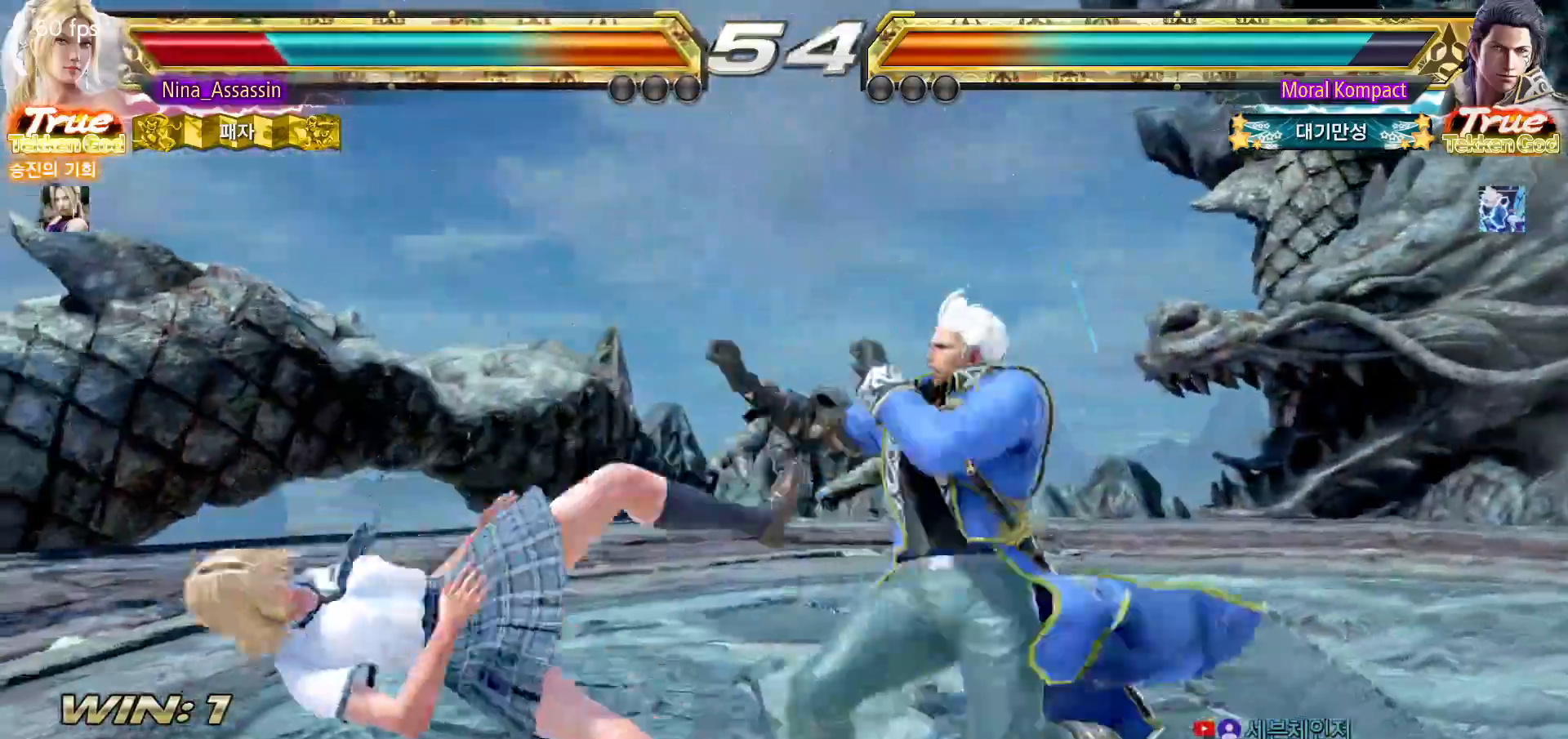
{"dt_ms": 500, "buttons": ["SQUARE"], "left_stick": "center", "events": [[50, "SQUARE", "up"], [50, "TRIANGLE", "down"], [133, "SQUARE", "down"], [150, "TRIANGLE", "up"], [233, "SQUARE", "up"], [233, "TRIANGLE", "down"], [300, "SQUARE", "down"], [300, "TRIANGLE", "up"], [400, "SQUARE", "up"], [400, "TRIANGLE", "down"], [483, "SQUARE", "down"], [483, "TRIANGLE", "up"]]}
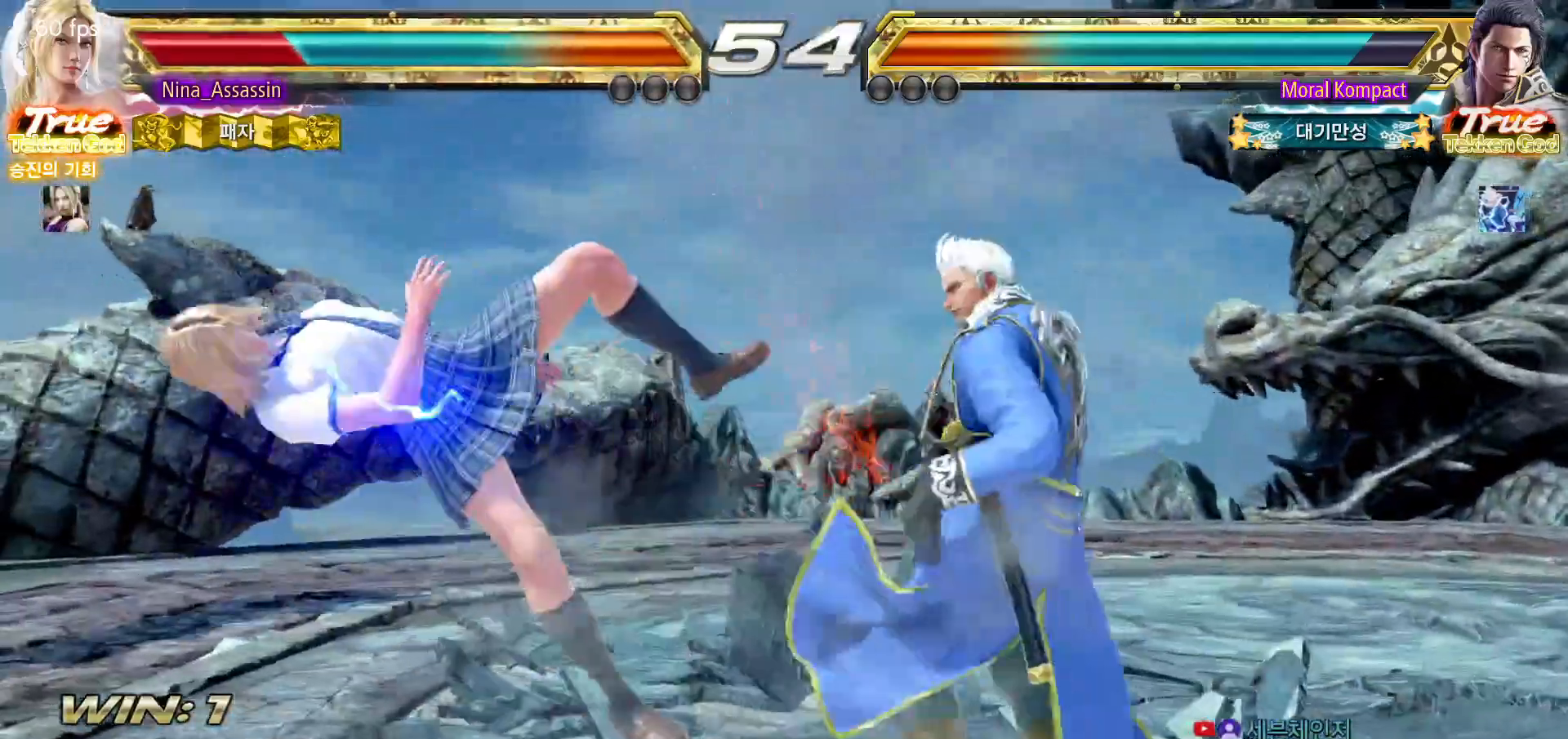
{"dt_ms": 500, "buttons": ["TRIANGLE"], "left_stick": "center", "events": [[83, "SQUARE", "up"], [83, "TRIANGLE", "down"], [167, "TRIANGLE", "up"], [183, "SQUARE", "down"], [267, "SQUARE", "up"], [283, "TRIANGLE", "down"], [333, "TRIANGLE", "up"], [367, "SQUARE", "down"], [417, "SQUARE", "up"], [467, "TRIANGLE", "down"]]}
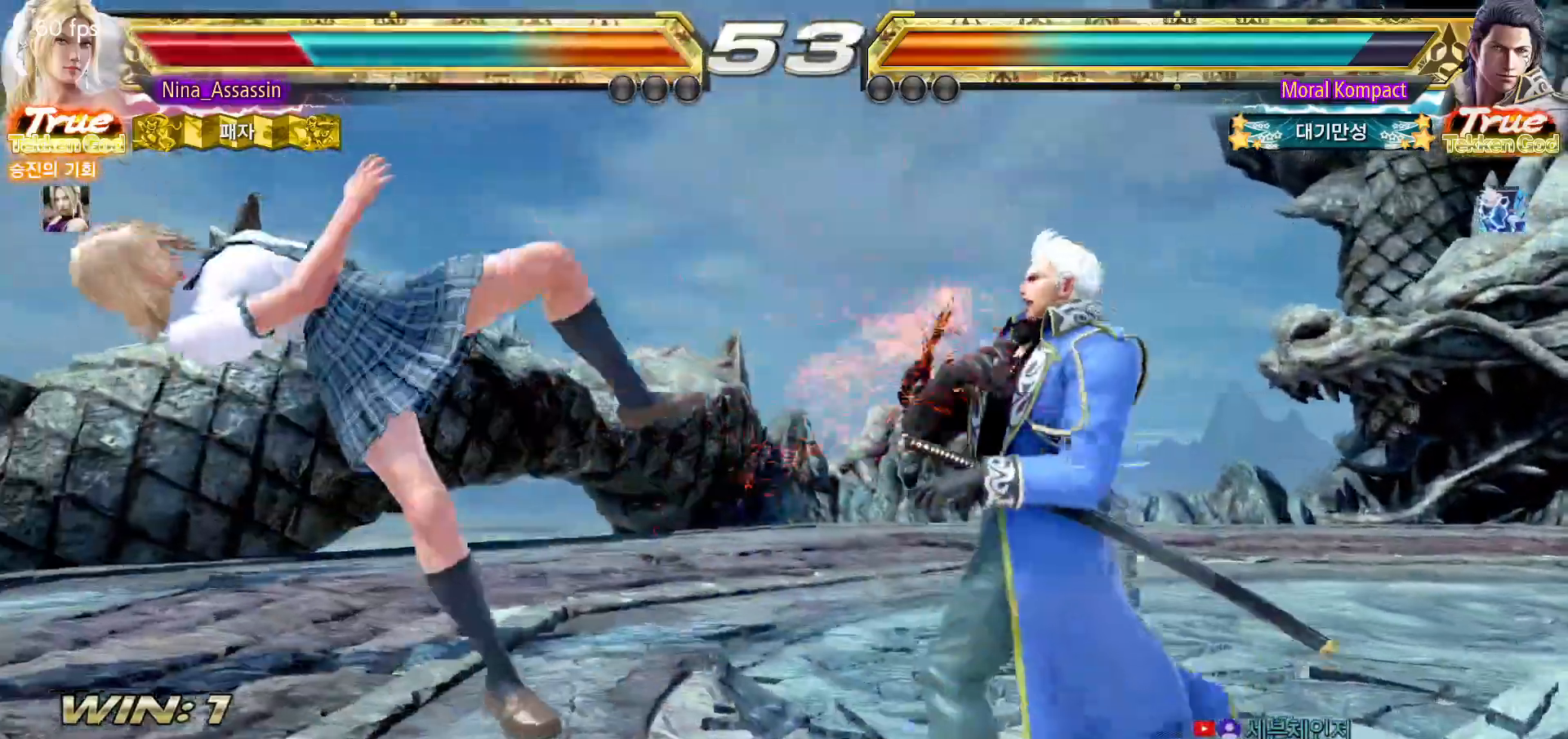
{"dt_ms": 500, "buttons": [], "left_stick": "center", "events": [[17, "TRIANGLE", "up"], [50, "SQUARE", "down"], [117, "SQUARE", "up"], [150, "TRIANGLE", "down"], [200, "TRIANGLE", "up"], [250, "SQUARE", "down"], [317, "SQUARE", "up"], [350, "TRIANGLE", "down"], [400, "TRIANGLE", "up"], [417, "SQUARE", "down"], [500, "SQUARE", "up"]]}
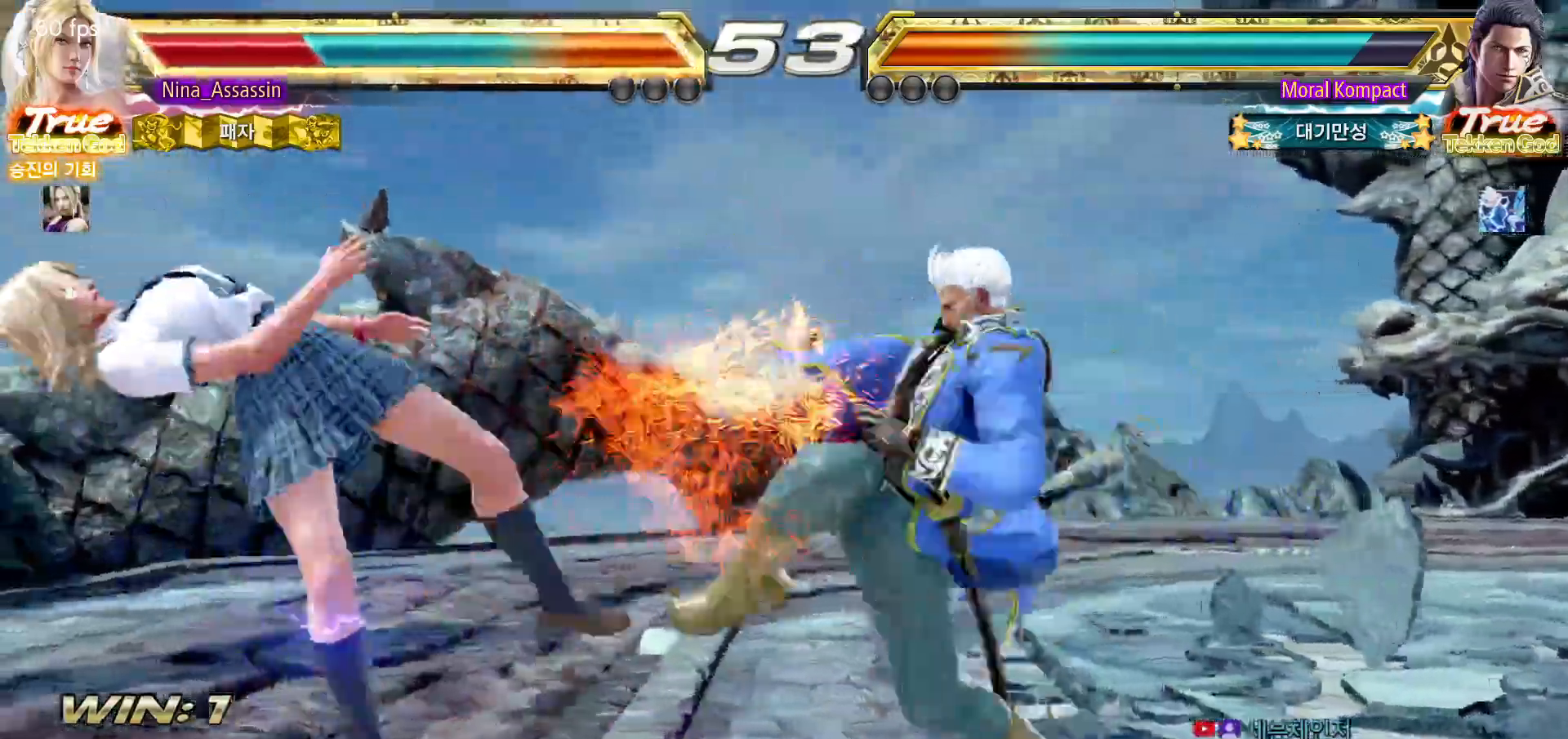
{"dt_ms": 500, "buttons": ["SQUARE"], "left_stick": "center", "events": [[50, "TRIANGLE", "down"], [100, "TRIANGLE", "up"], [117, "SQUARE", "down"], [200, "SQUARE", "up"], [250, "TRIANGLE", "down"], [300, "SQUARE", "down"], [300, "TRIANGLE", "up"], [383, "SQUARE", "up"], [433, "TRIANGLE", "down"], [483, "TRIANGLE", "up"], [500, "SQUARE", "down"]]}
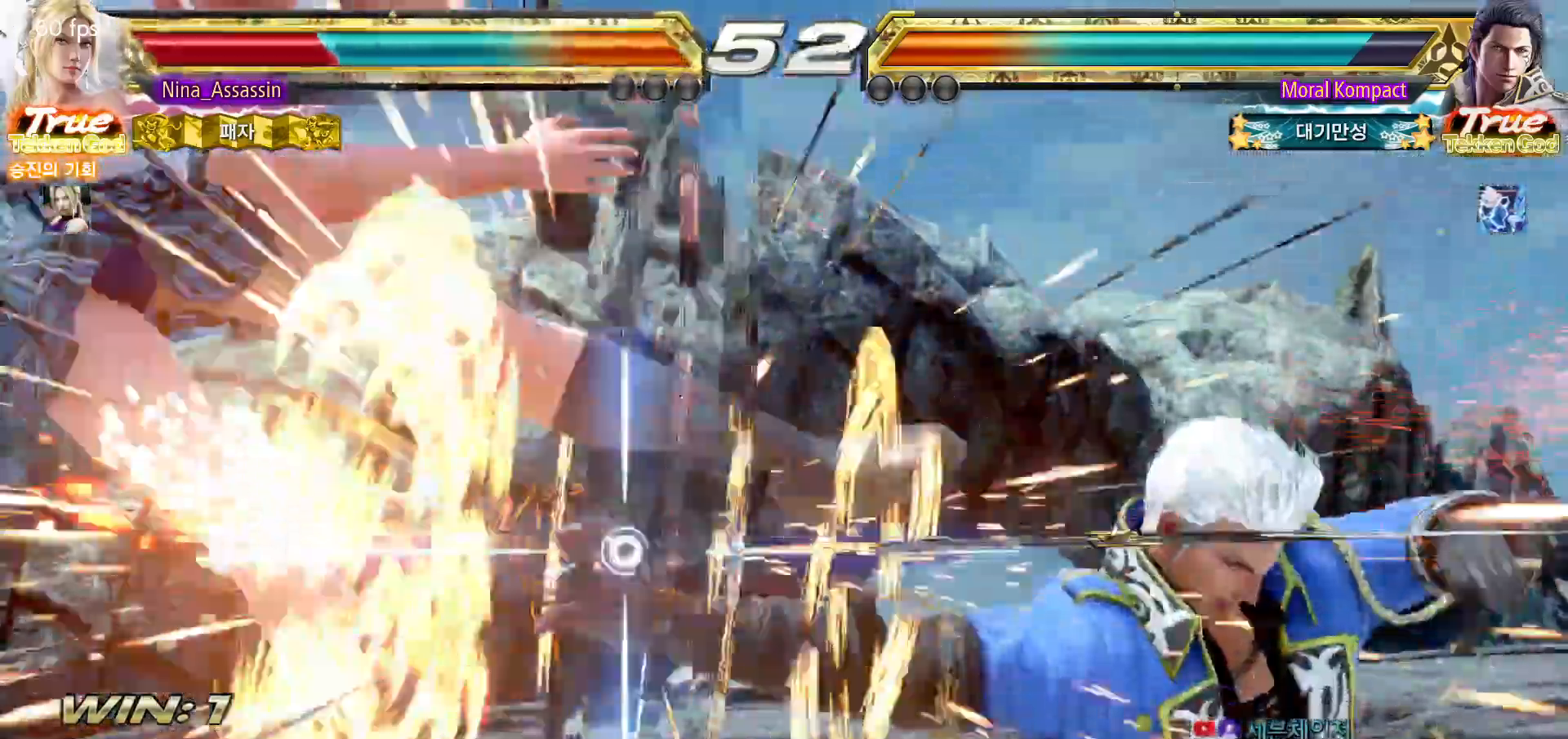
{"dt_ms": 500, "buttons": [], "left_stick": "left", "events": [[50, "SQUARE", "up"], [100, "TRIANGLE", "down"], [167, "TRIANGLE", "up"], [183, "SQUARE", "down"], [233, "SQUARE", "up"], [383, "left_stick", "left"]]}
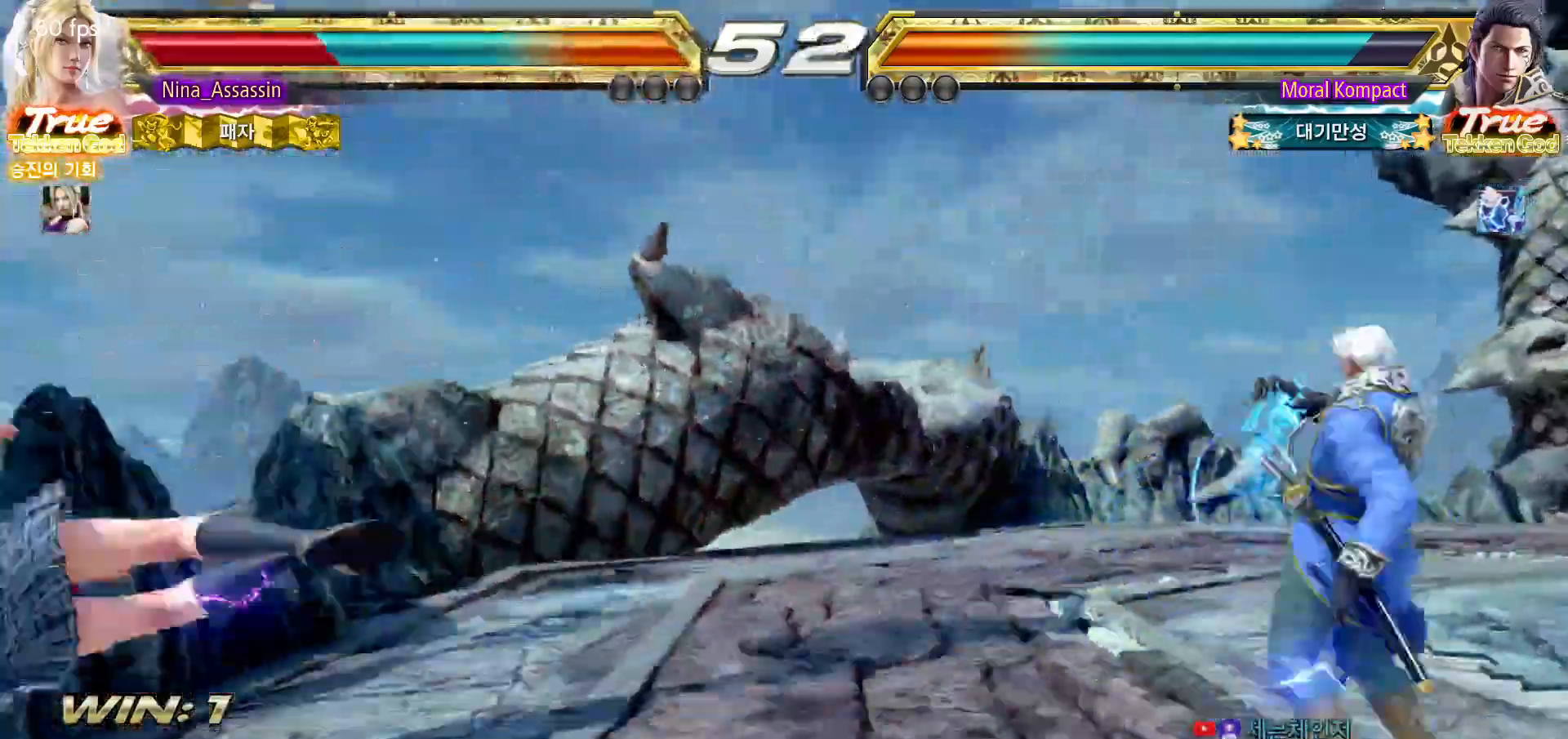
{"dt_ms": 500, "buttons": [], "left_stick": "left", "events": []}
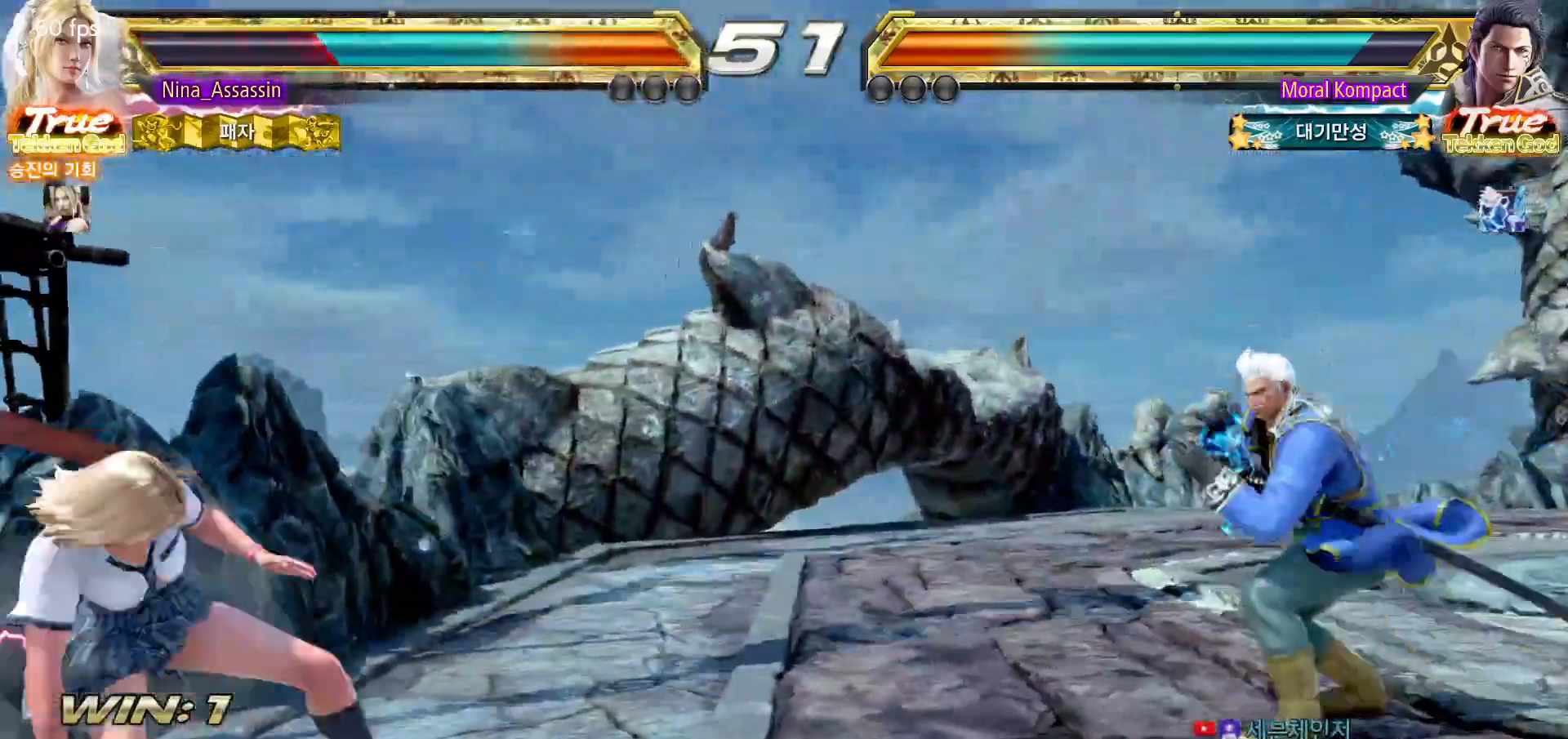
{"dt_ms": 500, "buttons": [], "left_stick": "left", "events": [[133, "left_stick", "down-left"], [333, "left_stick", "center"], [417, "left_stick", "left"]]}
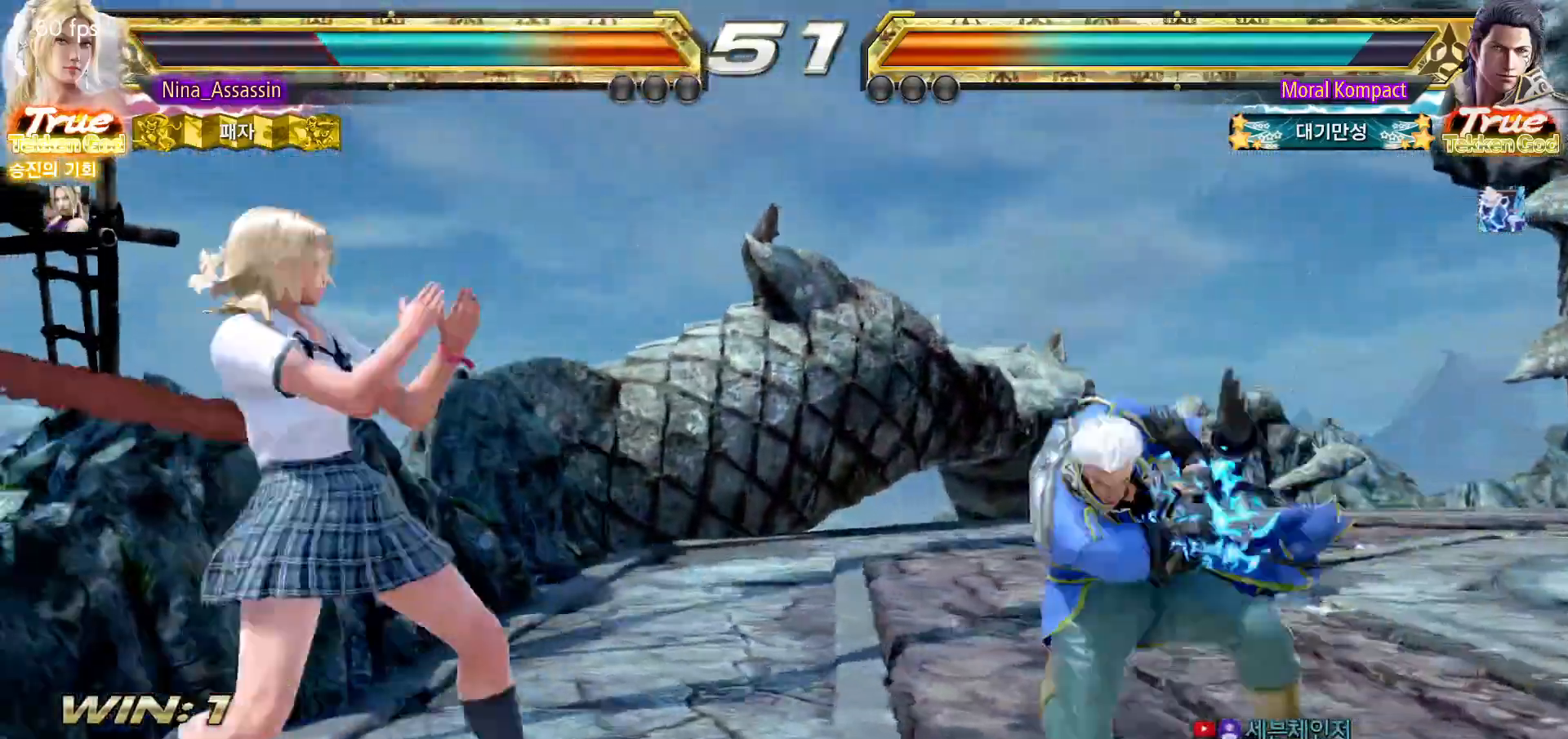
{"dt_ms": 500, "buttons": [], "left_stick": "center", "events": [[117, "left_stick", "down-left"], [450, "left_stick", "center"]]}
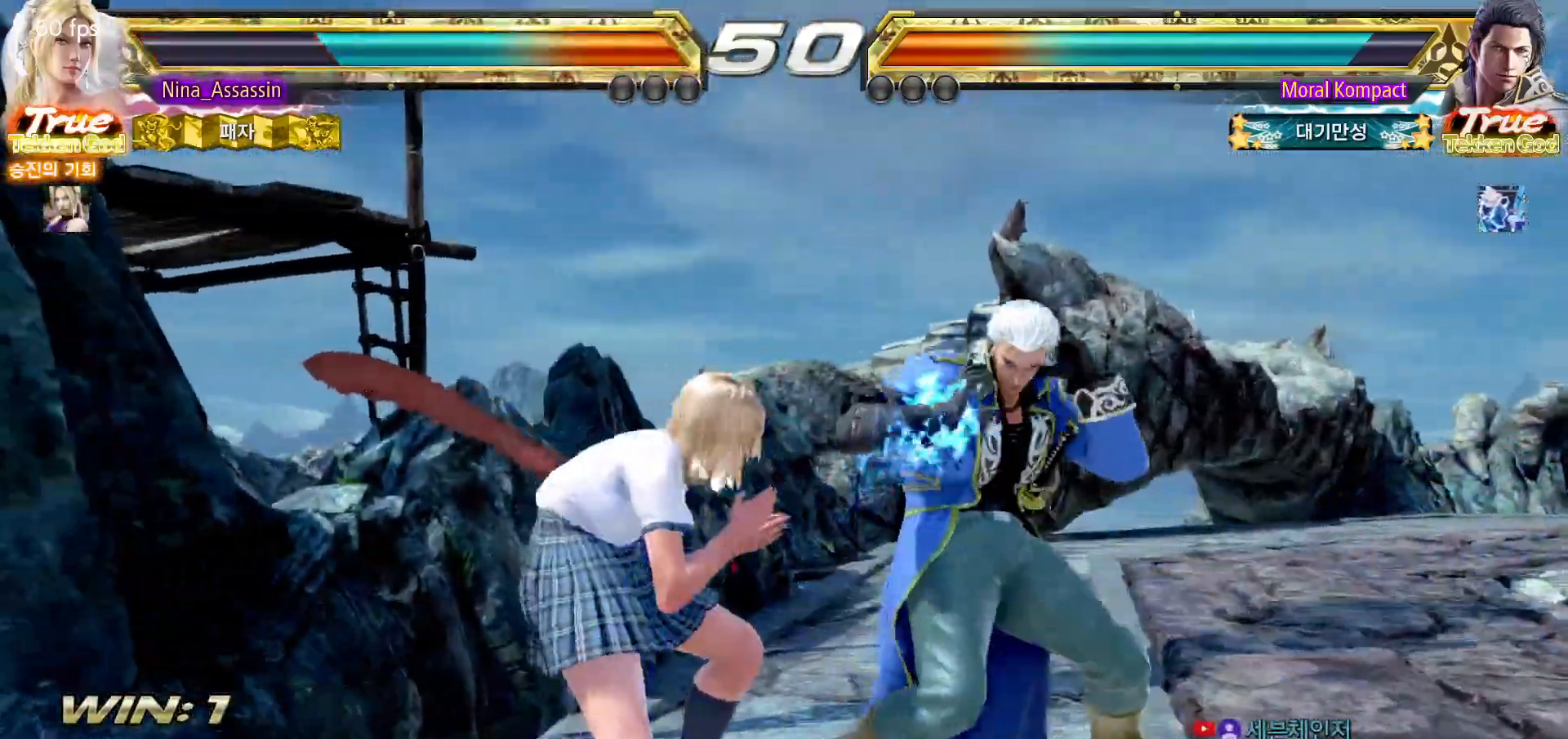
{"dt_ms": 500, "buttons": [], "left_stick": "center", "events": [[100, "SQUARE", "down"], [100, "left_stick", "down-right"], [183, "SQUARE", "up"], [233, "left_stick", "center"]]}